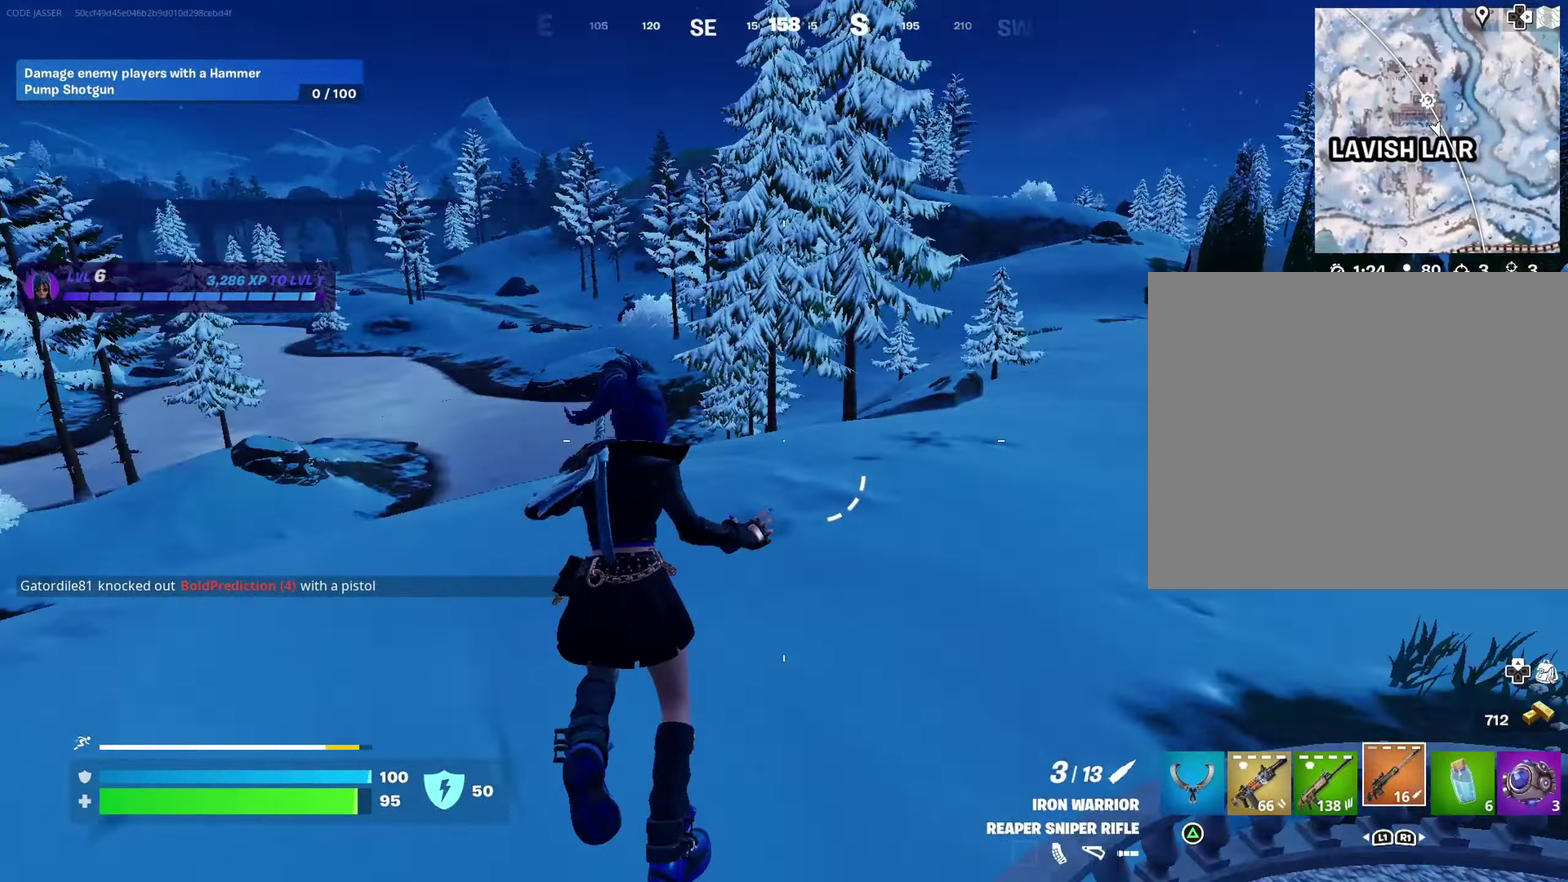
Gameplay with a controller (PlayStation layout); each line is a JSON object with the inputs held at the frame after it (dt_ms = milliseconds from this image to that frame). "events" lists button and stick changes between this image and that frame as [ms after this image, input, new state], when the widget could be followed in between. This document gives stick clicks only as held states, not as events.
{"dt_ms": 600, "buttons": [], "left_stick": "down-right", "right_stick": "center"}
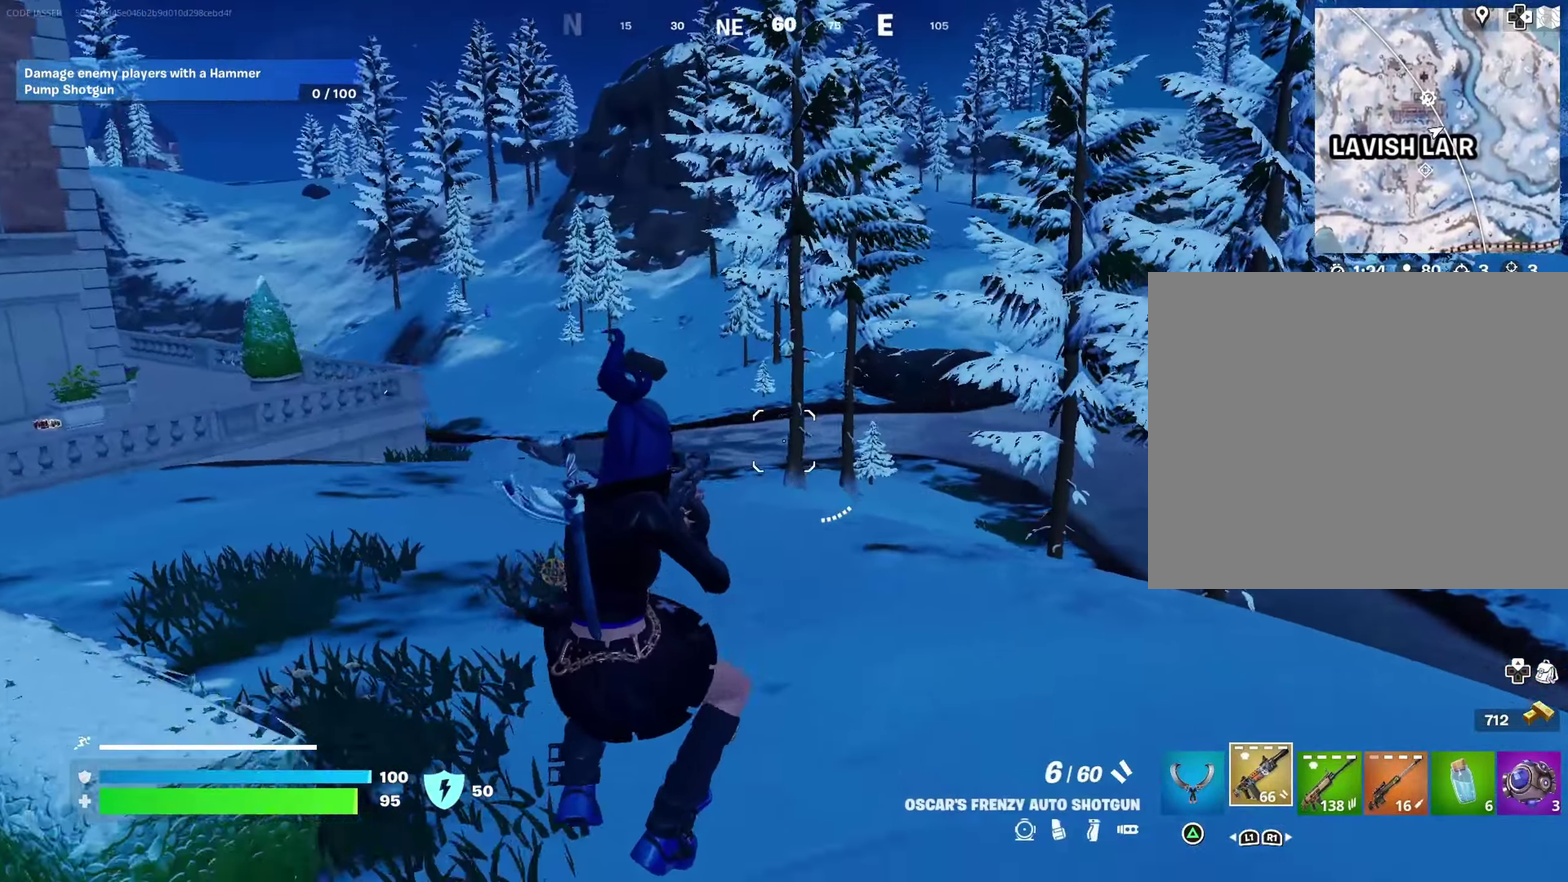
{"dt_ms": 400, "buttons": [], "left_stick": "down-right", "right_stick": "center", "events": [[183, "SQUARE", "down"], [283, "SQUARE", "up"]]}
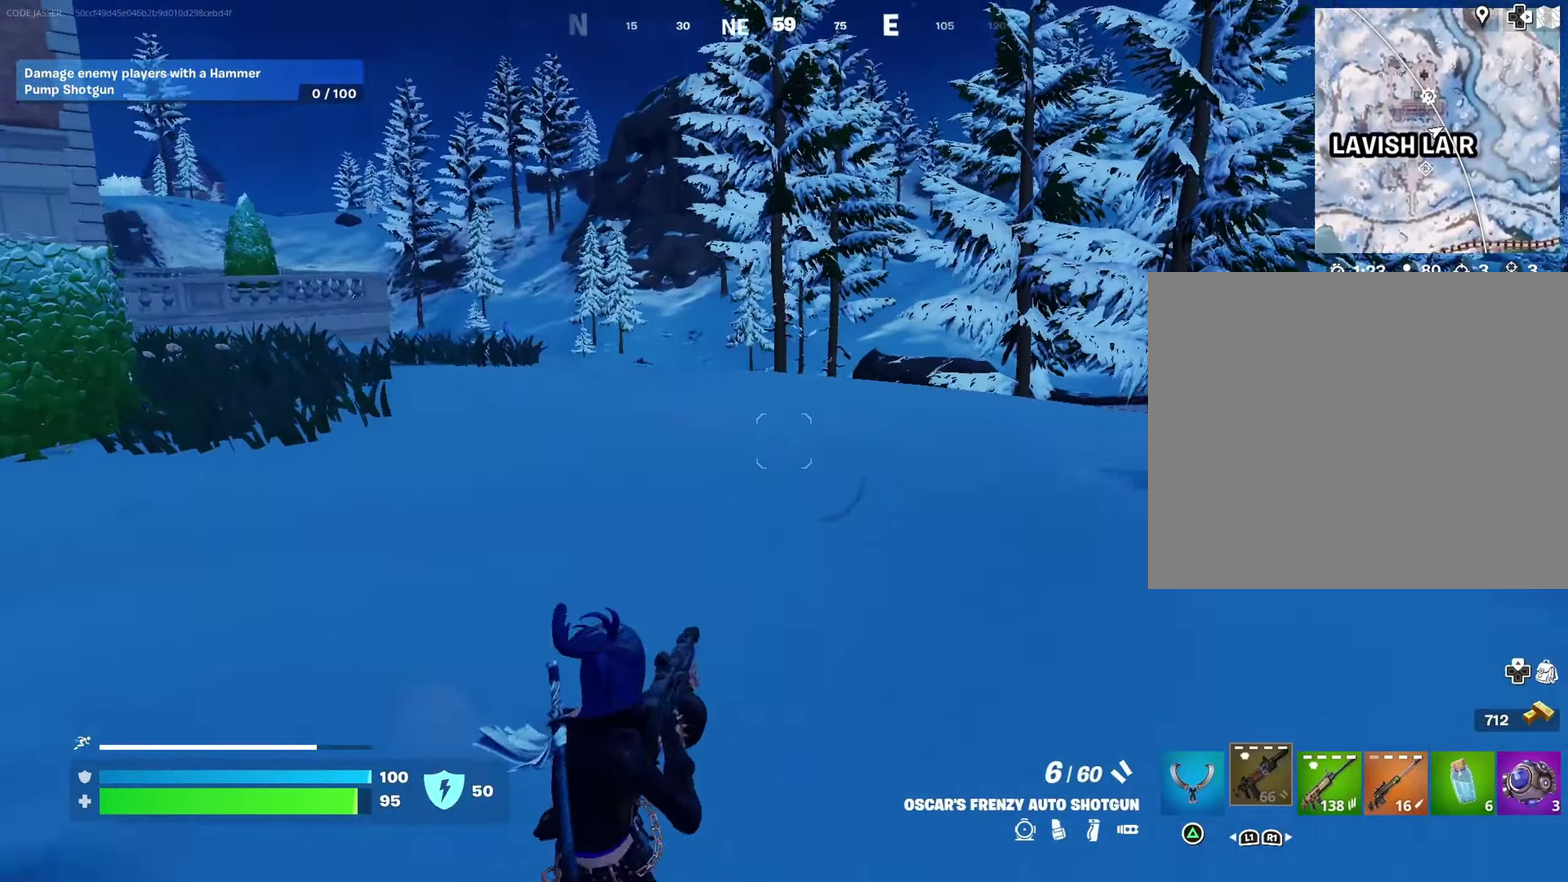
{"dt_ms": 500, "buttons": [], "left_stick": "up-left", "right_stick": "left", "events": [[67, "CROSS", "down"], [117, "CROSS", "up"], [117, "right_stick", "left"], [167, "left_stick", "down"], [333, "left_stick", "down-left"], [400, "left_stick", "left"], [483, "left_stick", "up-left"]]}
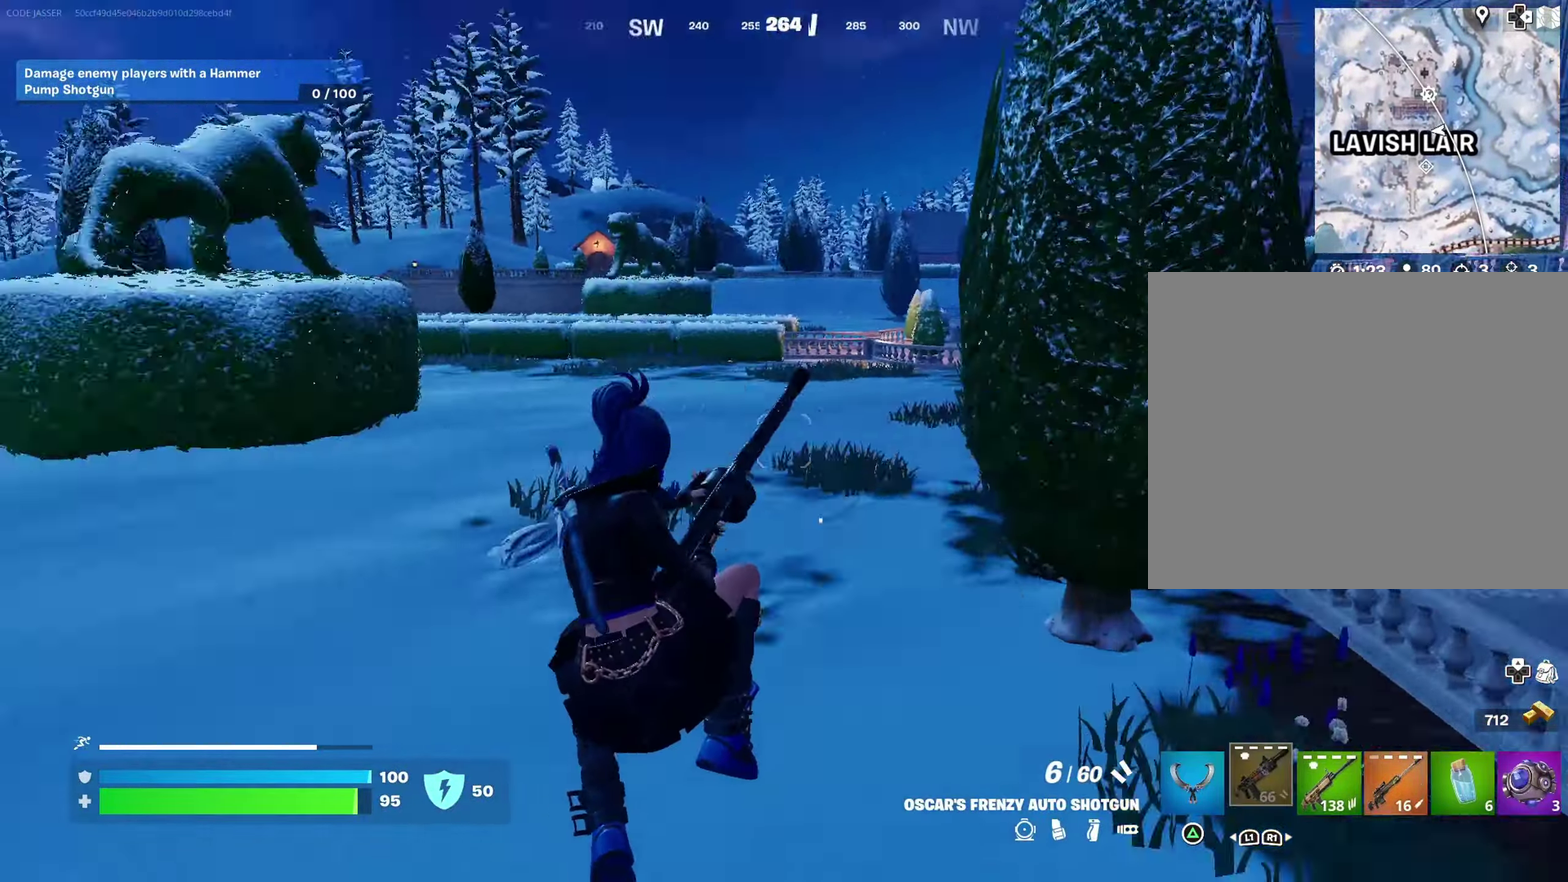
{"dt_ms": 500, "buttons": ["CROSS"], "left_stick": "up", "right_stick": "center"}
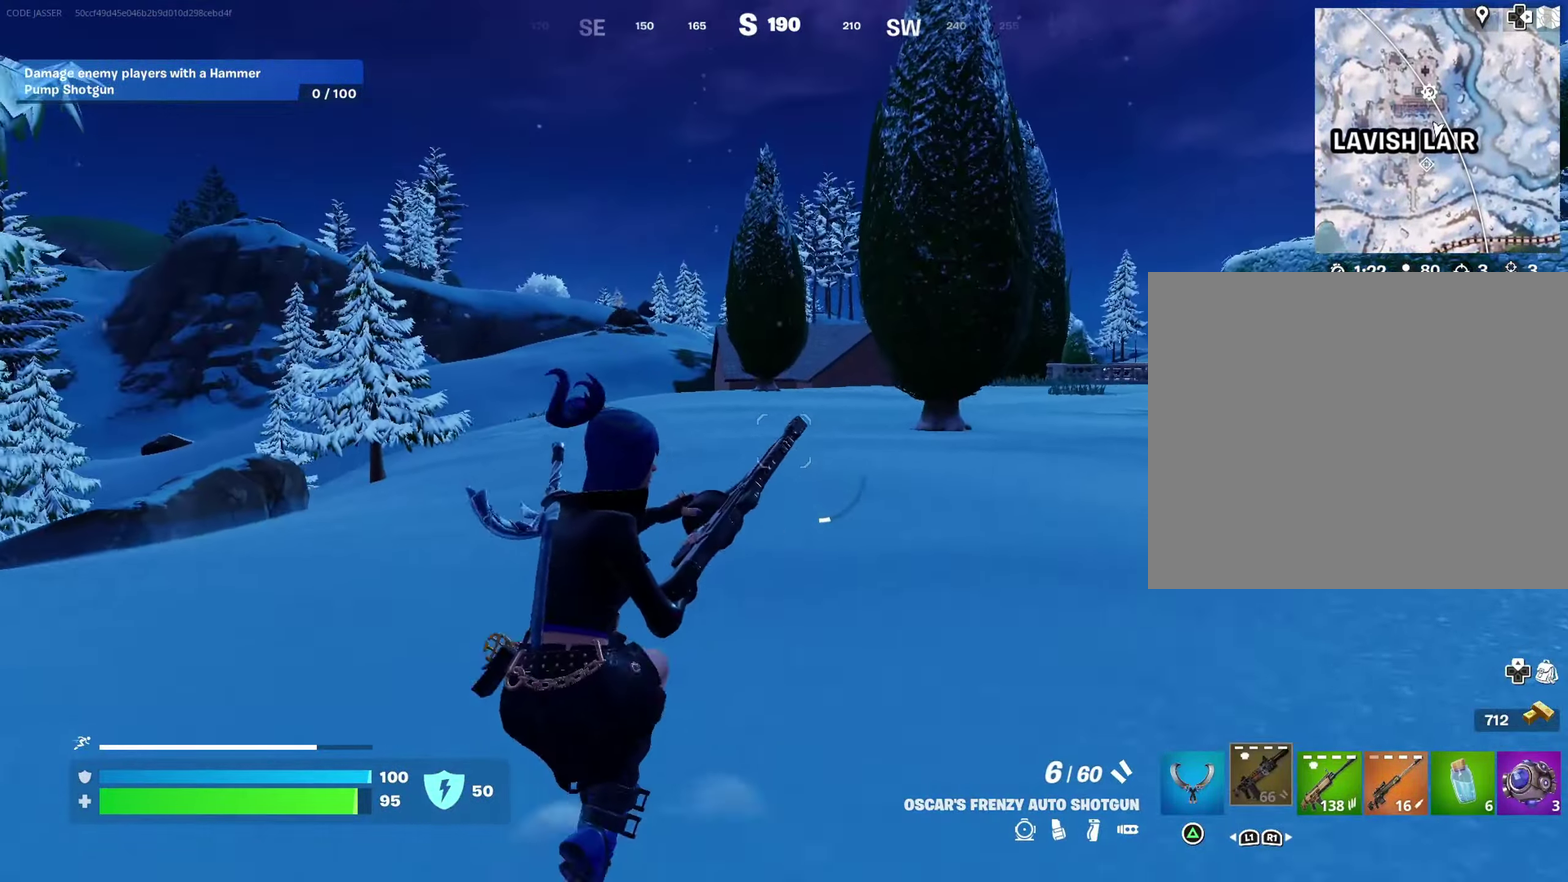
{"dt_ms": 500, "buttons": [], "left_stick": "up", "right_stick": "center", "events": [[50, "CROSS", "up"], [150, "right_stick", "right"], [200, "right_stick", "center"]]}
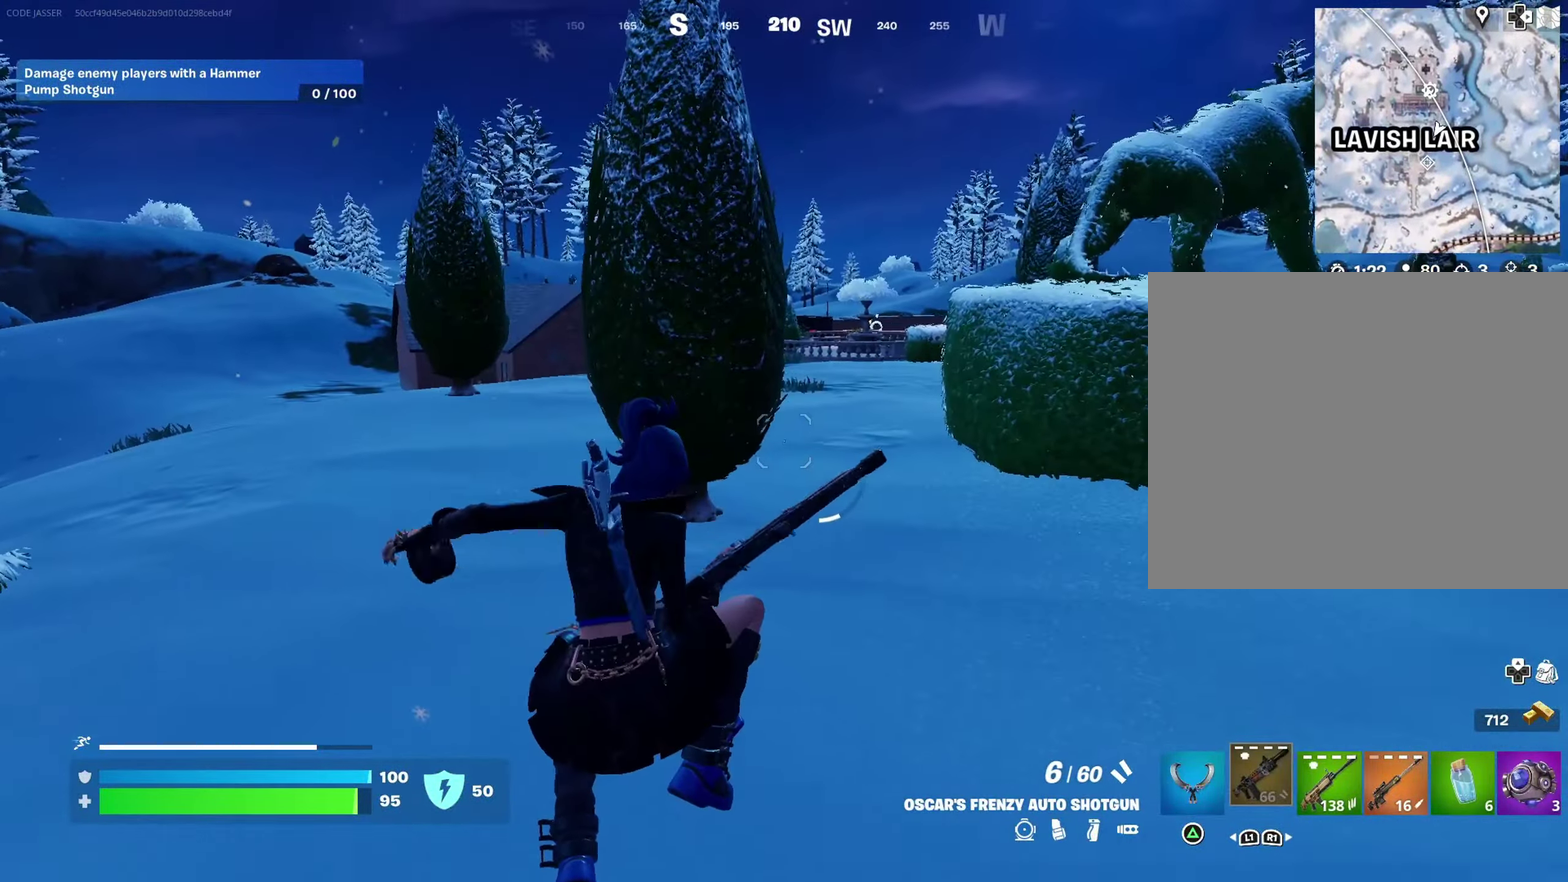
{"dt_ms": 500, "buttons": [], "left_stick": "up", "right_stick": "center", "events": []}
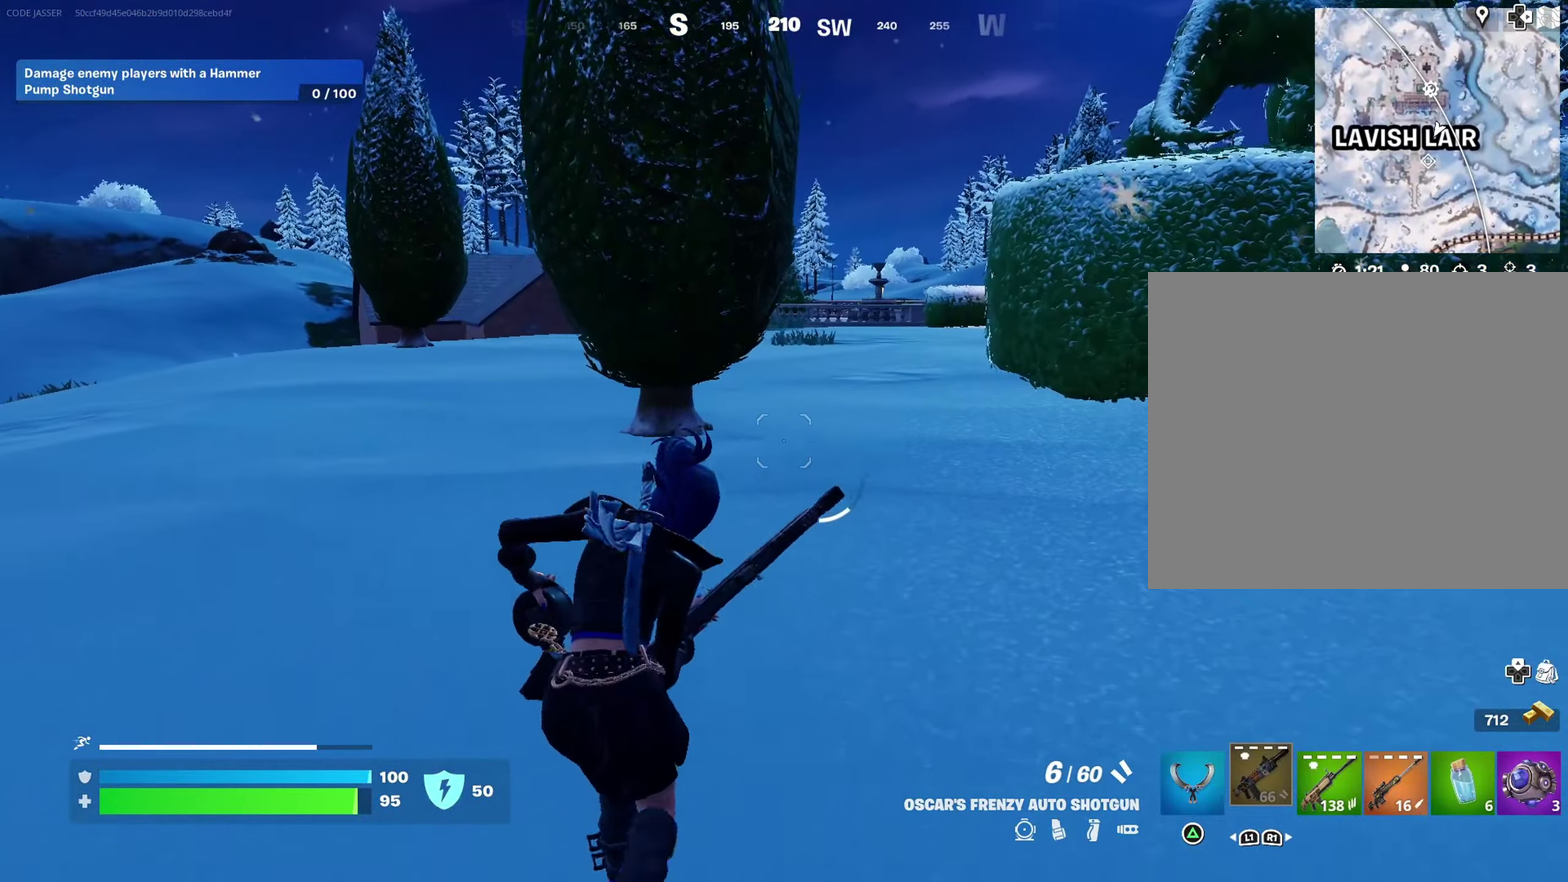
{"dt_ms": 400, "buttons": ["CROSS"], "left_stick": "up", "right_stick": "center", "events": [[350, "CROSS", "down"]]}
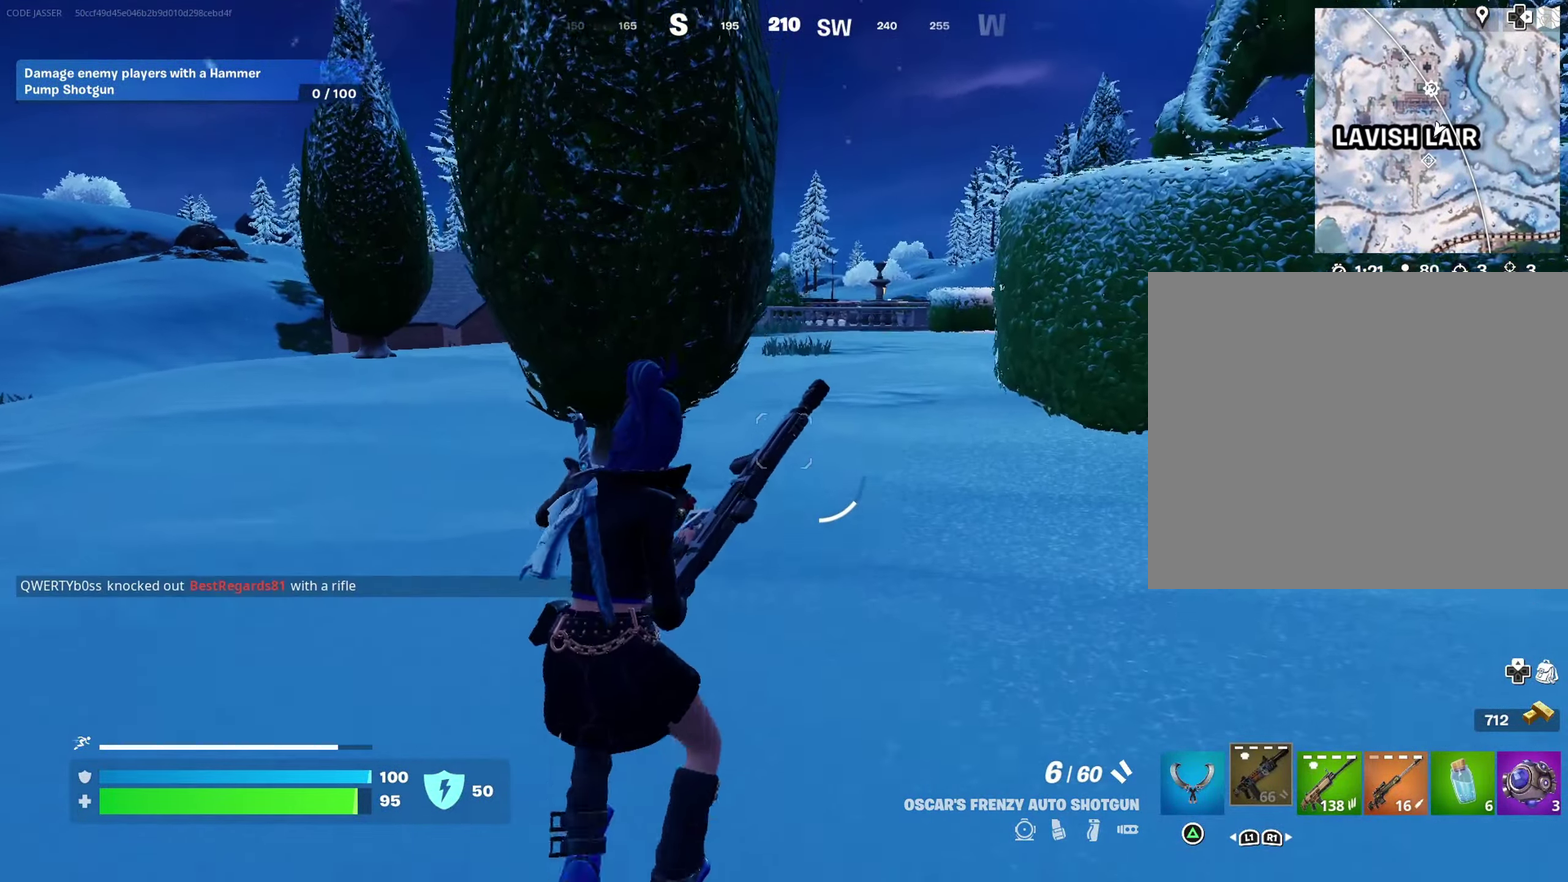
{"dt_ms": 600, "buttons": ["DPAD_RIGHT"], "left_stick": "center", "right_stick": "center"}
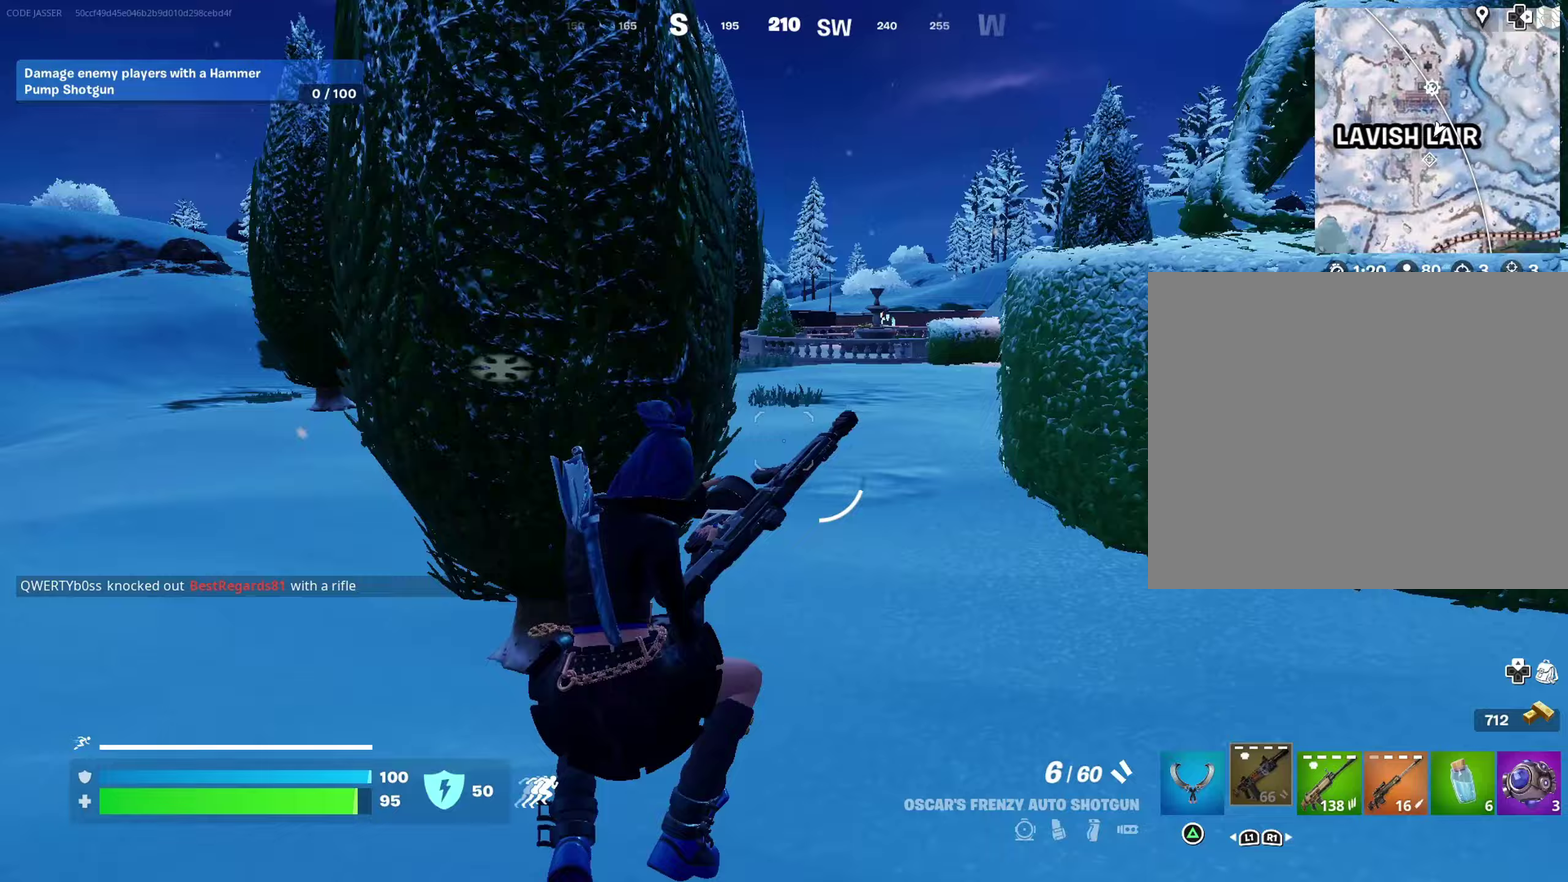
{"dt_ms": 500, "buttons": [], "left_stick": "center", "right_stick": "center", "events": [[67, "DPAD_RIGHT", "up"]]}
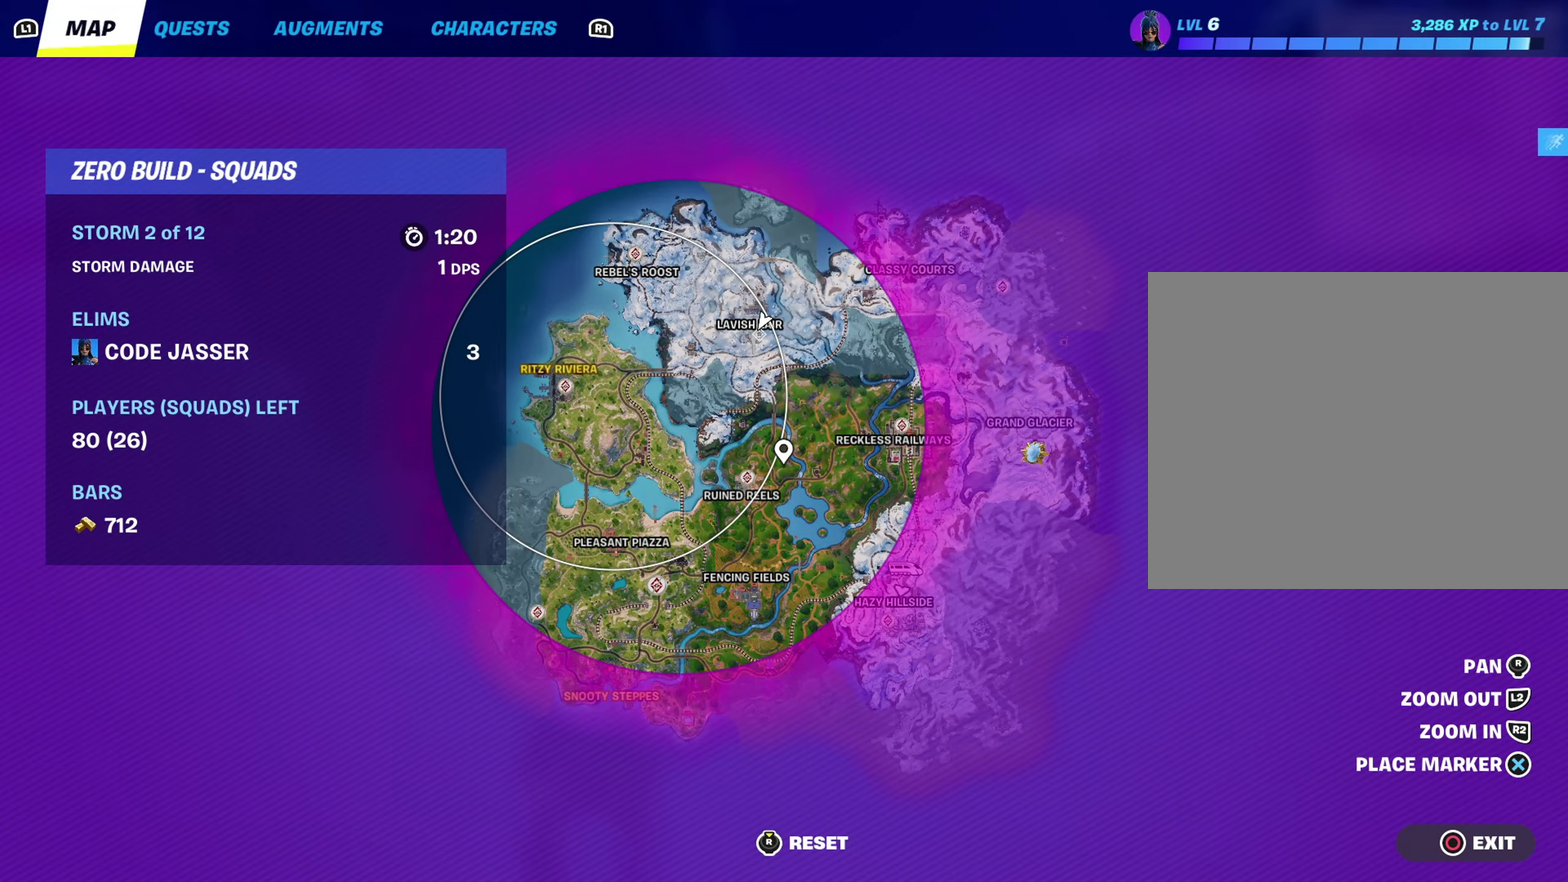
{"dt_ms": 500, "buttons": [], "left_stick": "center", "right_stick": "center", "events": []}
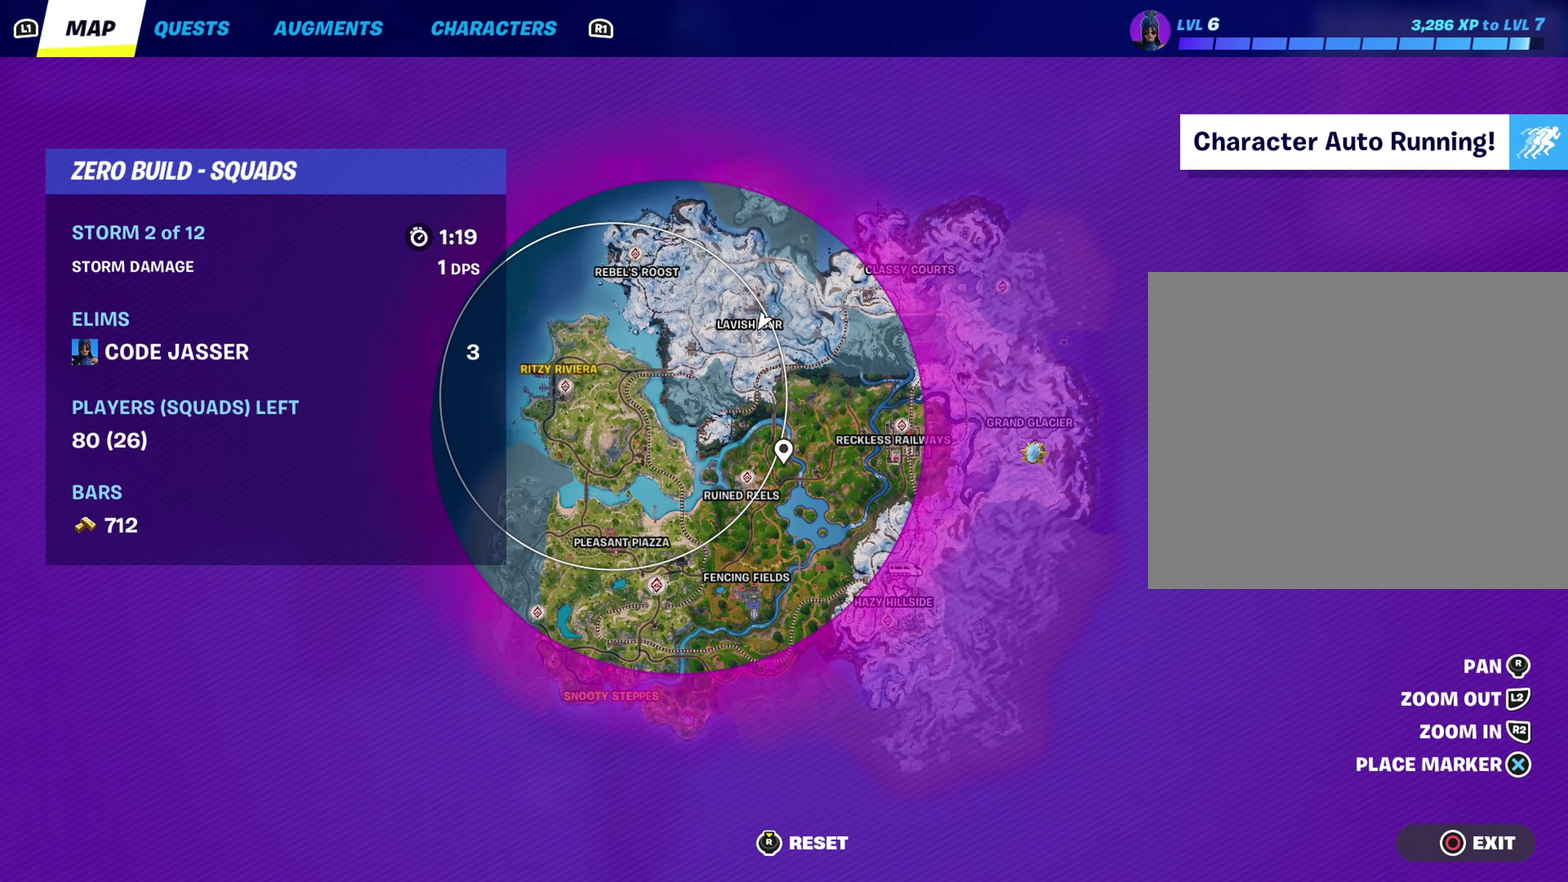
{"dt_ms": 300, "buttons": [], "left_stick": "center", "right_stick": "center", "events": [[100, "CIRCLE", "down"], [183, "CIRCLE", "up"]]}
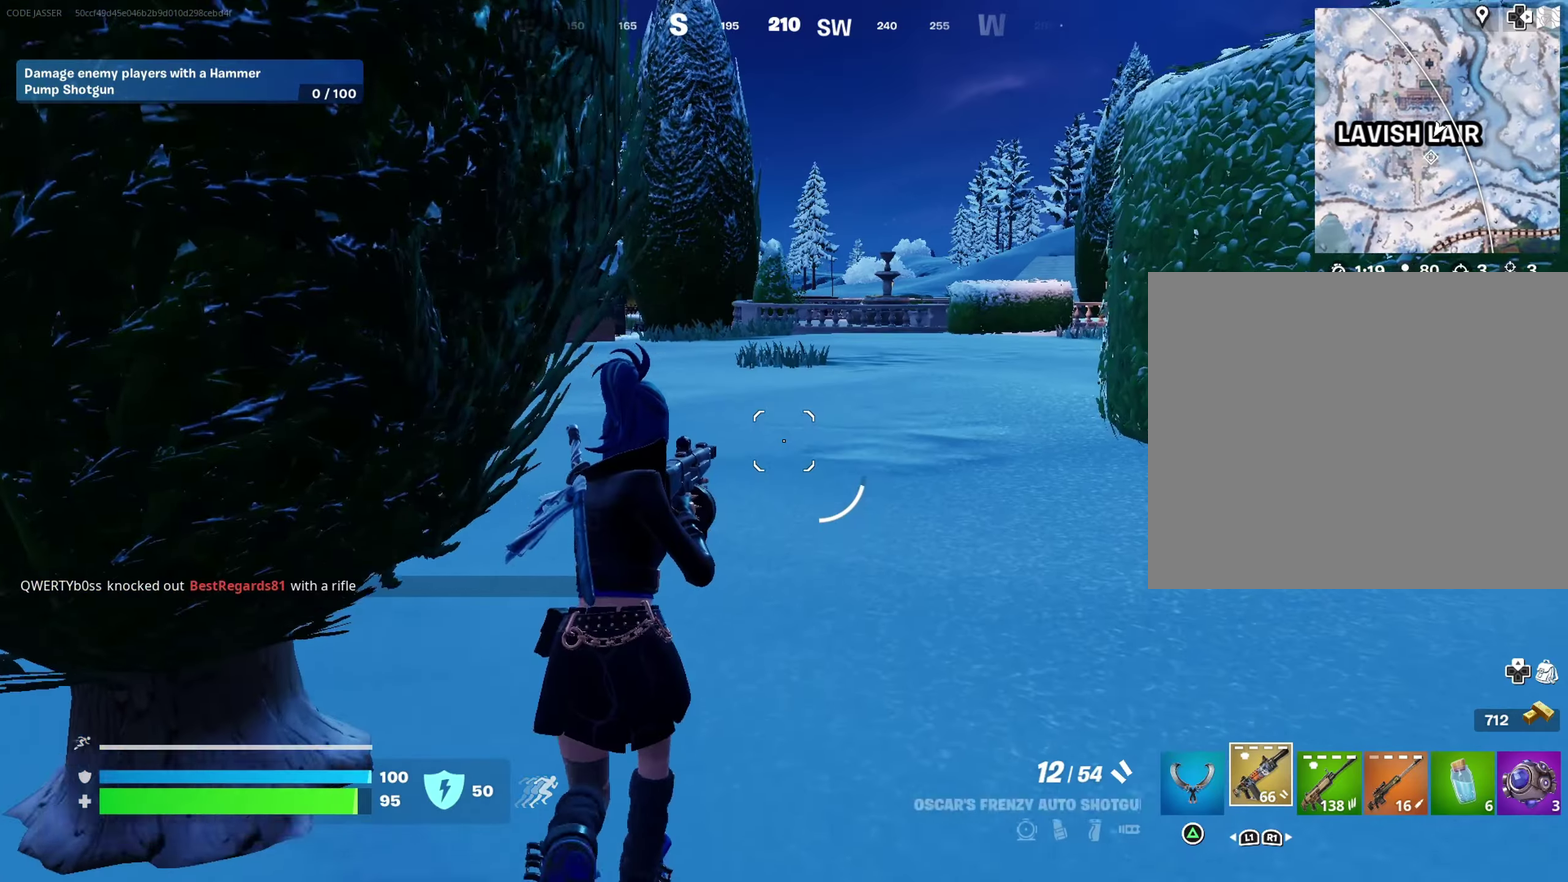
{"dt_ms": 900, "buttons": [], "left_stick": "up-right", "right_stick": "center"}
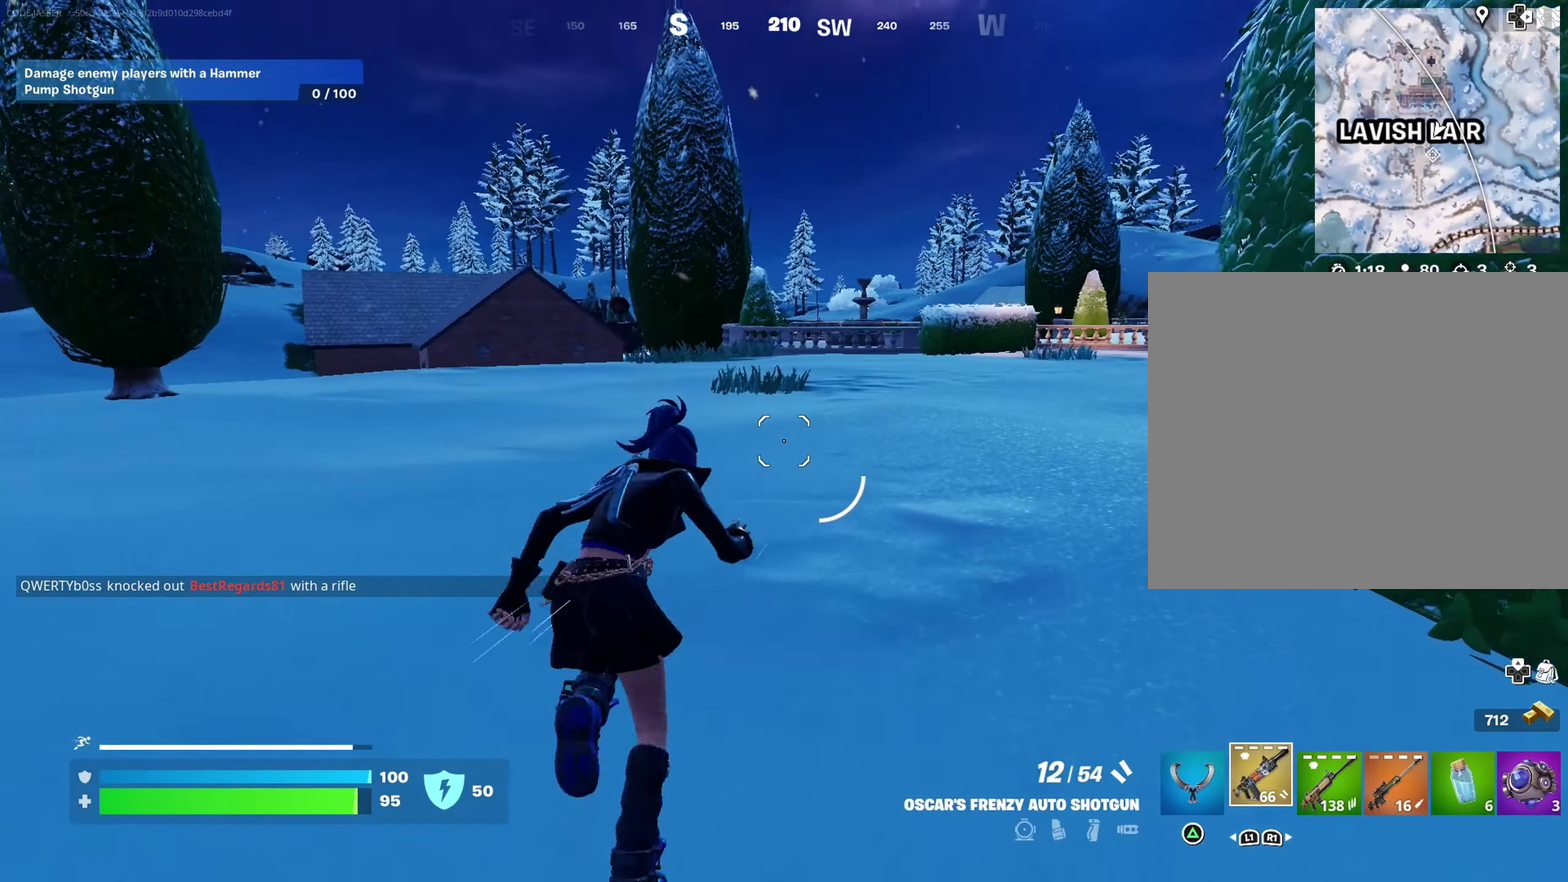
{"dt_ms": 300, "buttons": [], "left_stick": "up", "right_stick": "center", "events": [[67, "left_stick", "up"]]}
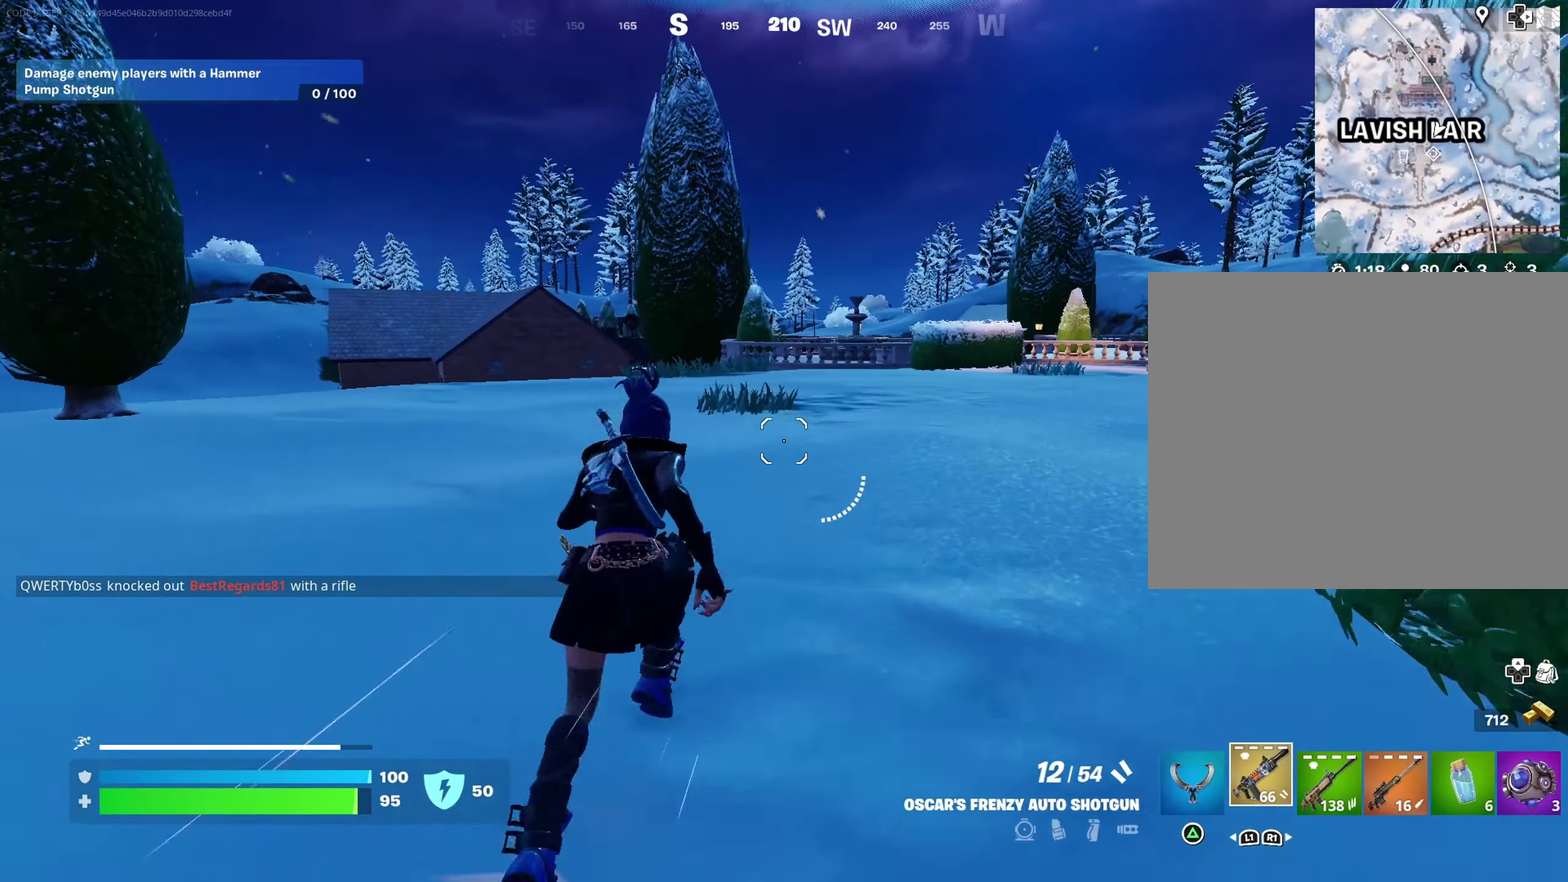
{"dt_ms": 700, "buttons": [], "left_stick": "up", "right_stick": "center", "events": []}
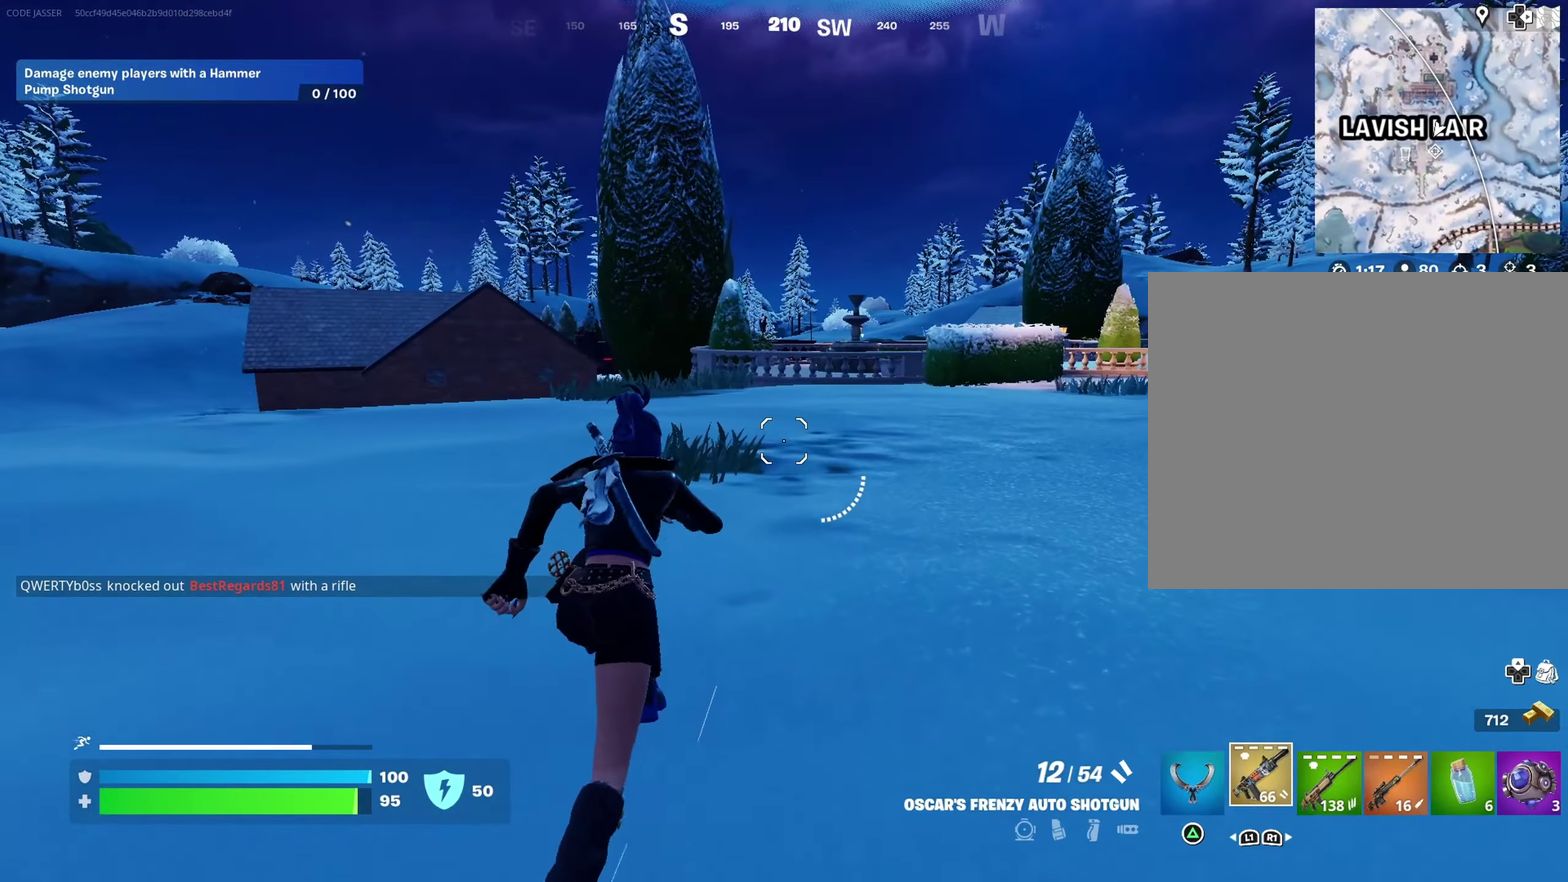
{"dt_ms": 300, "buttons": [], "left_stick": "up", "right_stick": "center", "events": []}
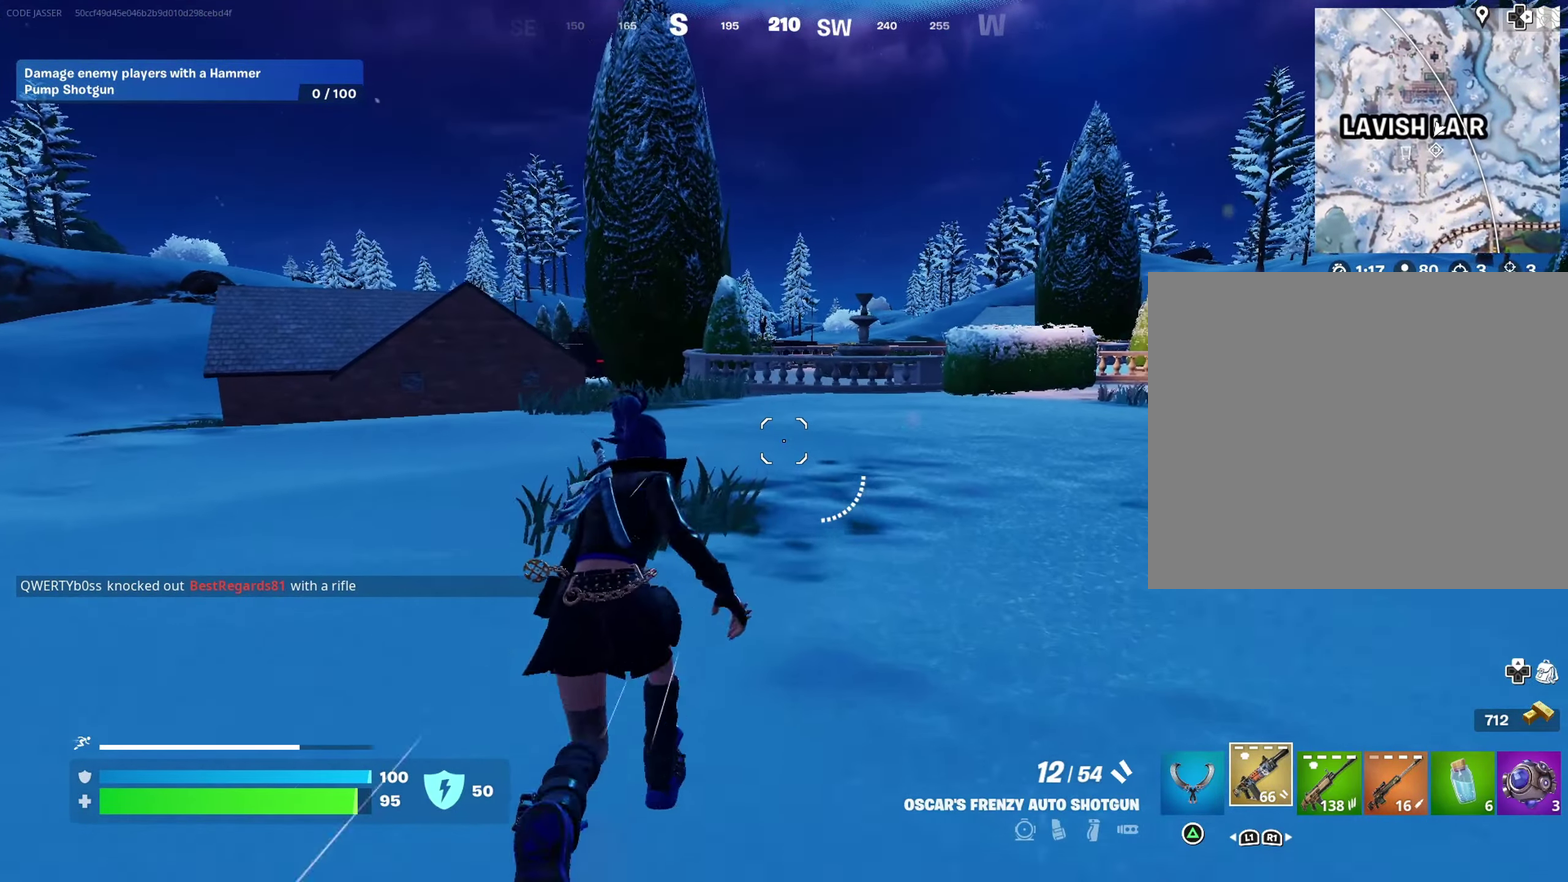
{"dt_ms": 600, "buttons": [], "left_stick": "up", "right_stick": "center", "events": []}
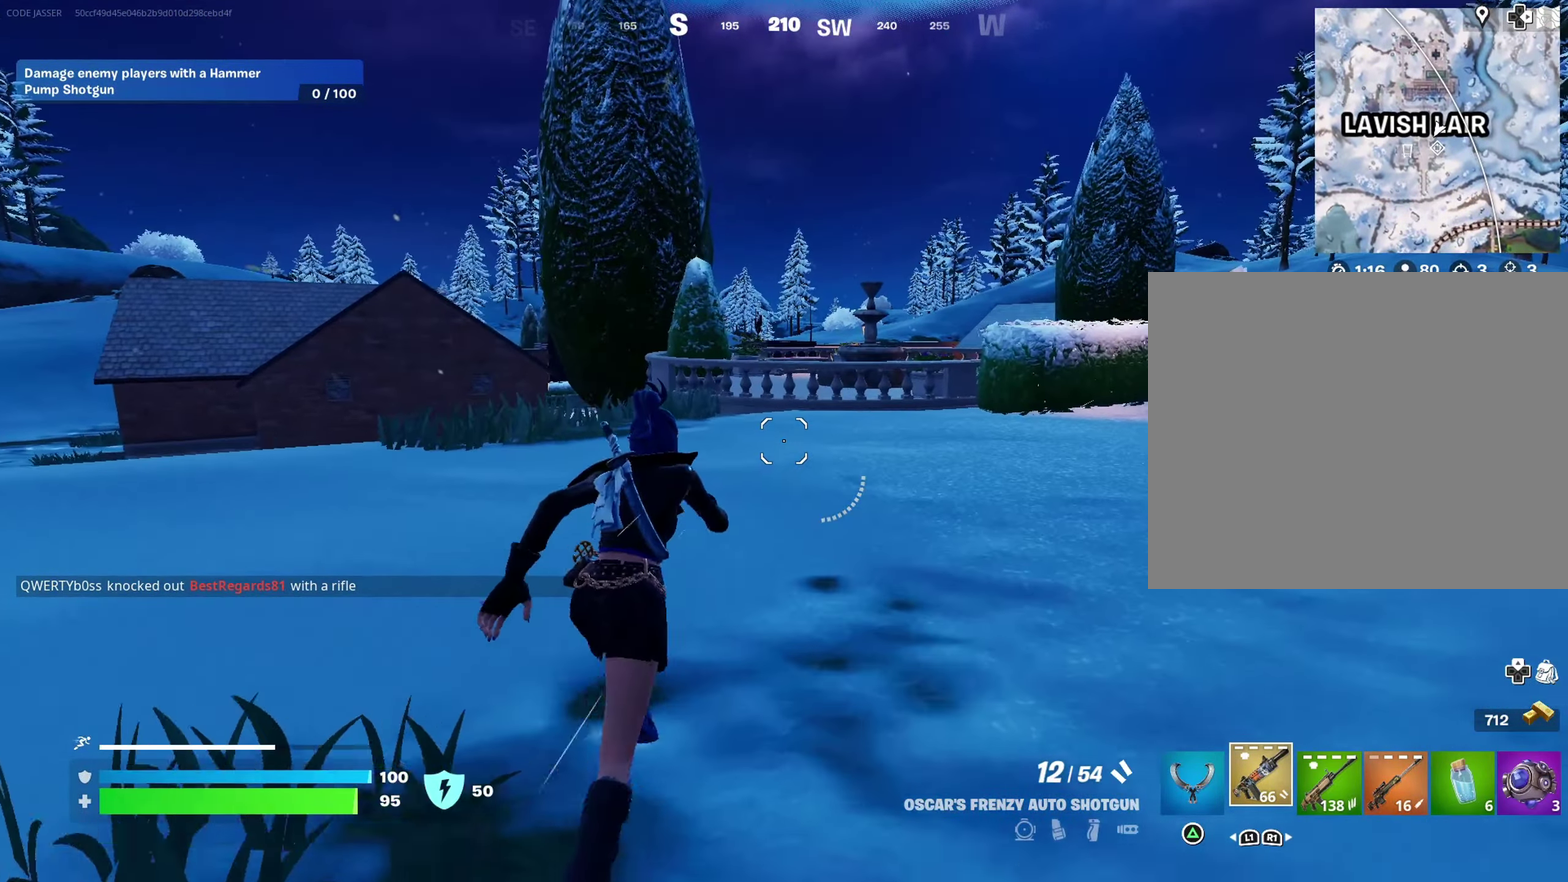
{"dt_ms": 400, "buttons": [], "left_stick": "up", "right_stick": "center", "events": []}
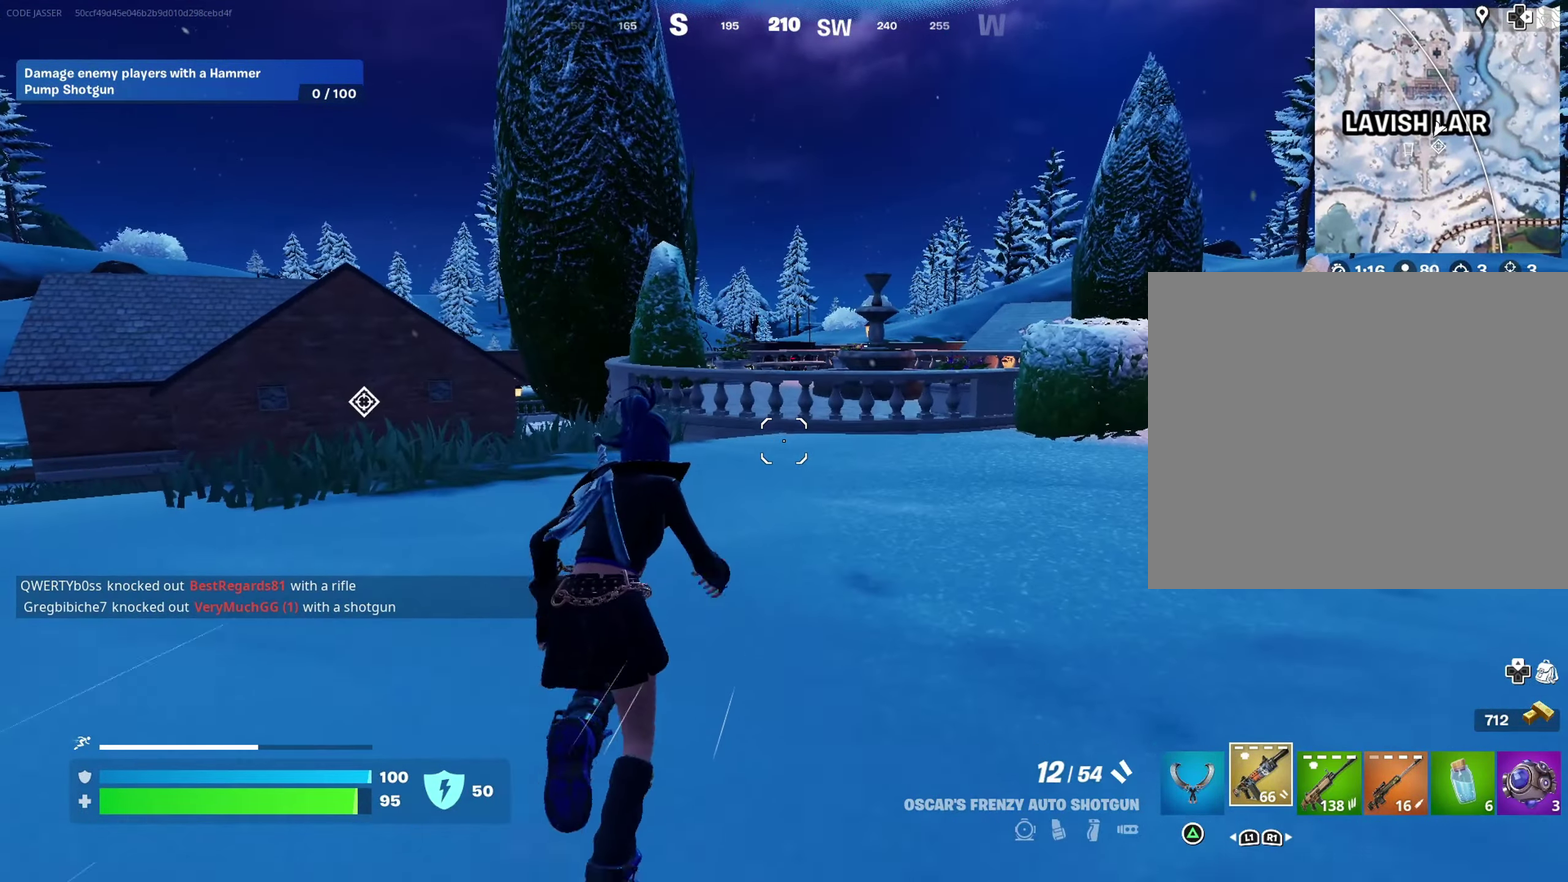
{"dt_ms": 600, "buttons": [], "left_stick": "up", "right_stick": "center", "events": []}
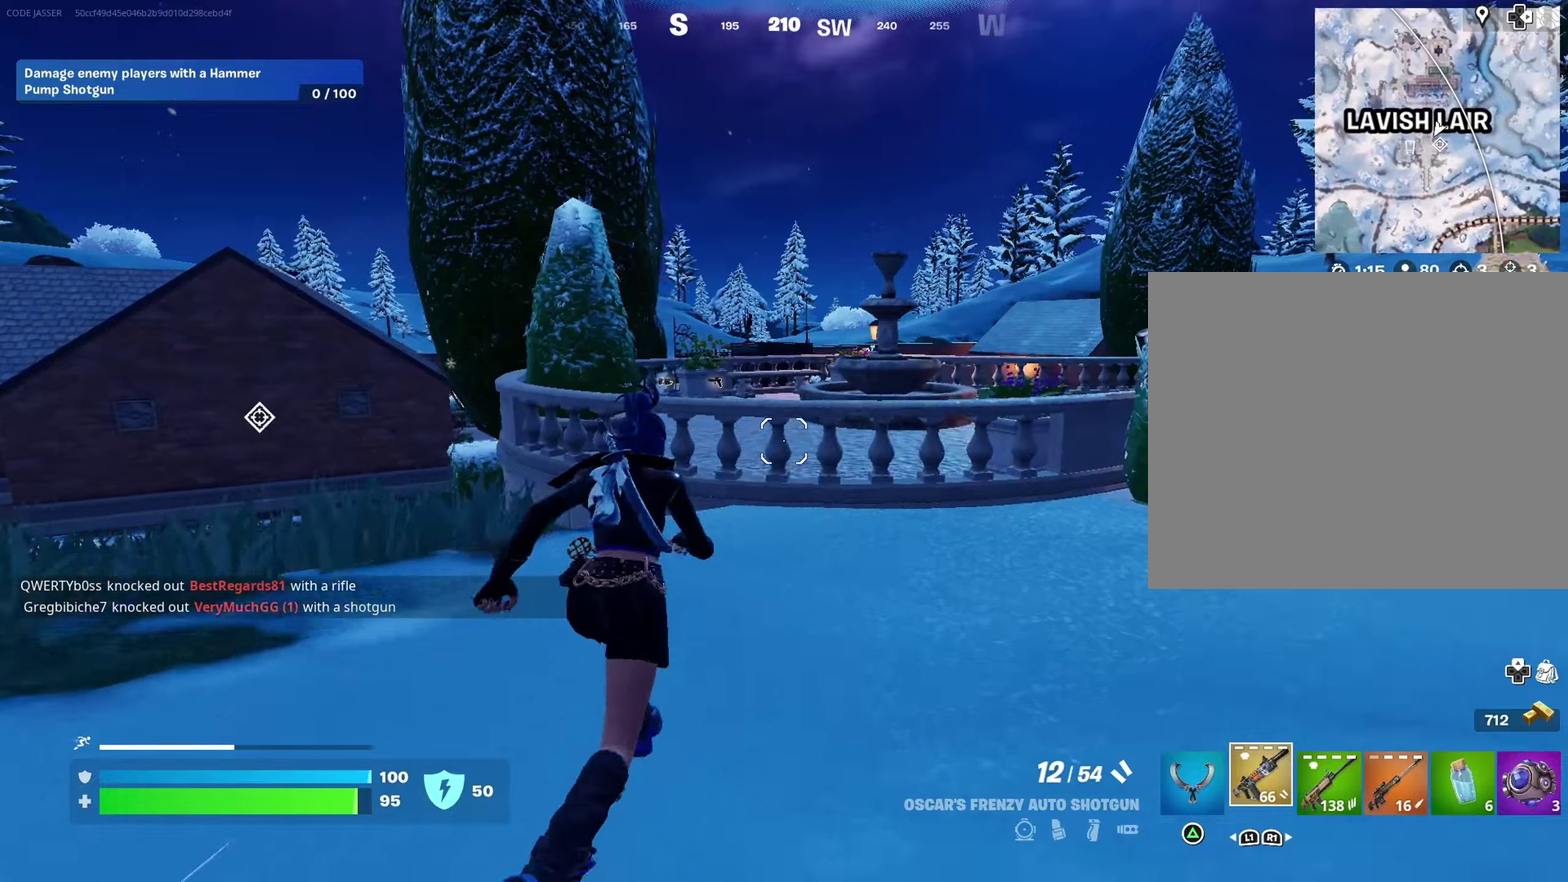
{"dt_ms": 400, "buttons": [], "left_stick": "up-left", "right_stick": "center", "events": [[183, "CROSS", "down"], [267, "CROSS", "up"], [333, "left_stick", "up-left"]]}
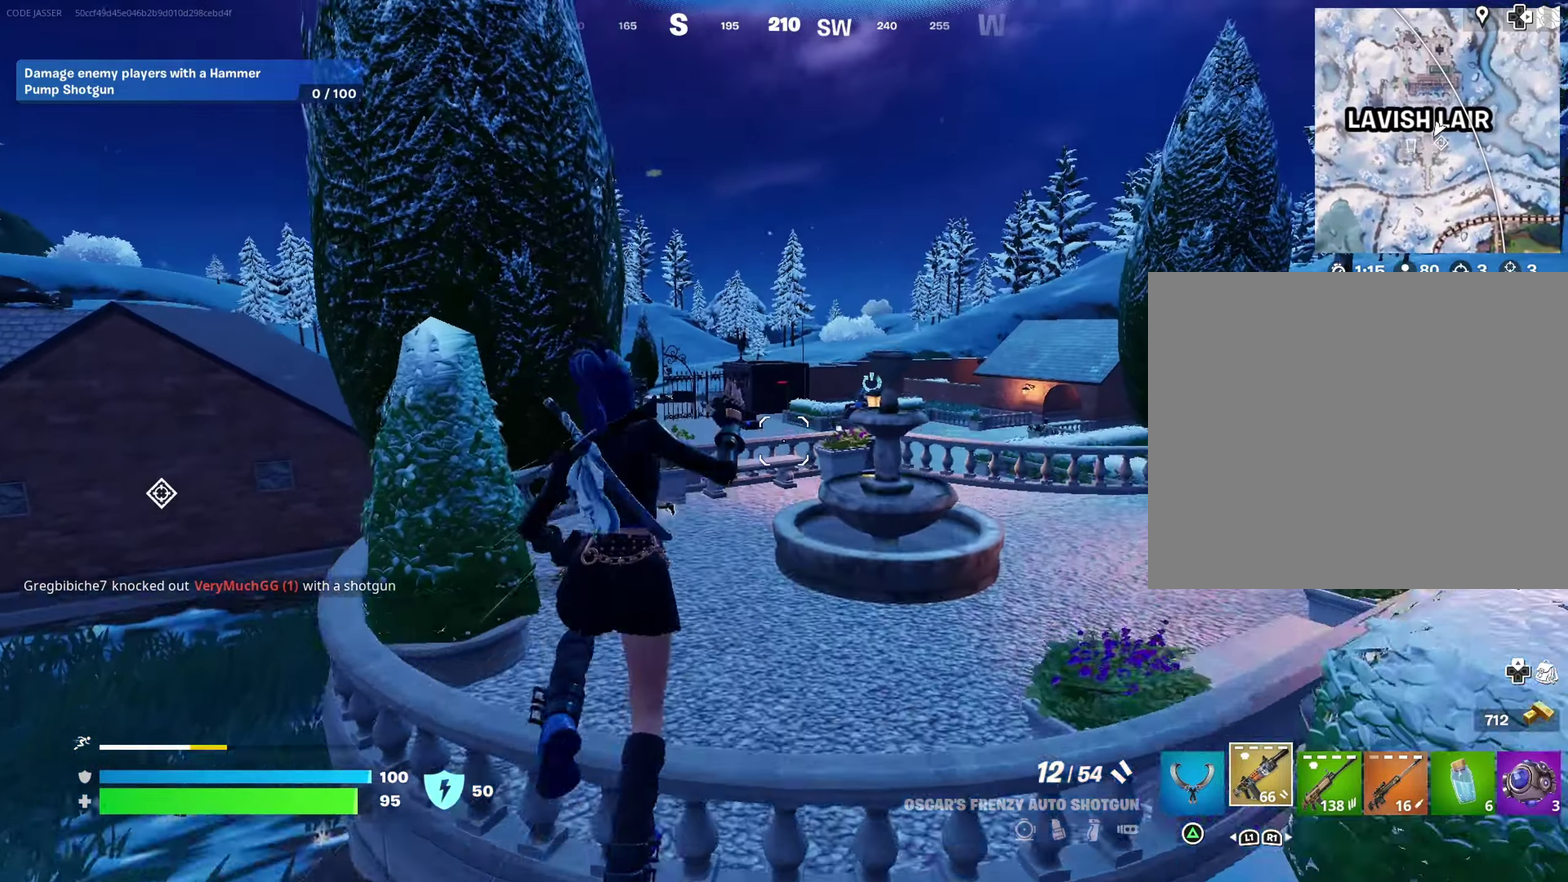
{"dt_ms": 500, "buttons": [], "left_stick": "up-right", "right_stick": "up-right", "events": [[133, "right_stick", "down-left"], [250, "right_stick", "center"], [333, "left_stick", "up"], [383, "left_stick", "up-right"], [417, "right_stick", "up-right"]]}
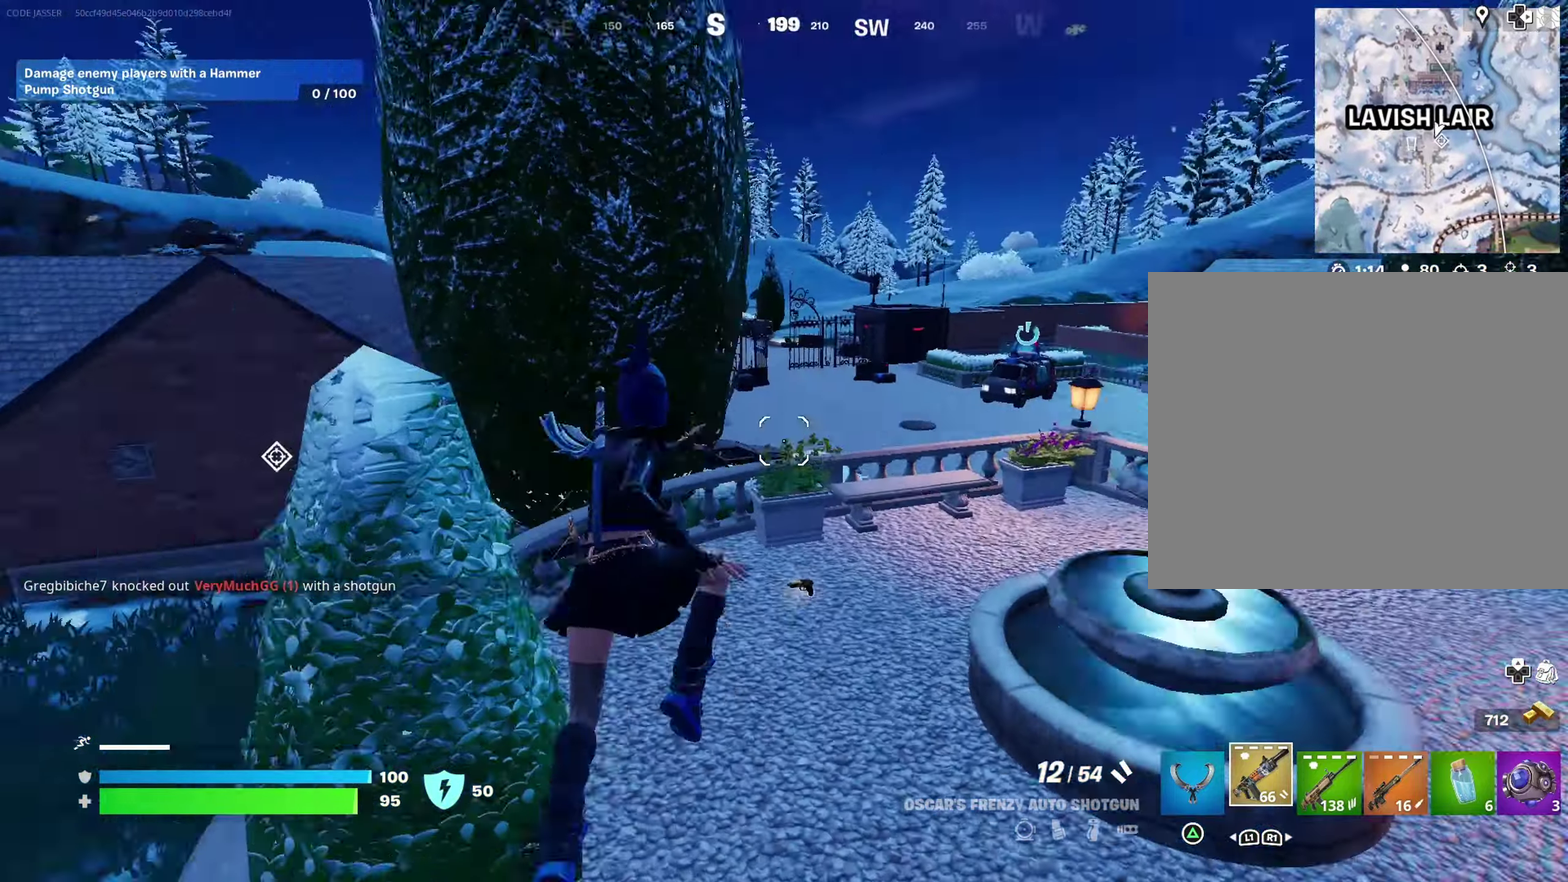
{"dt_ms": 500, "buttons": [], "left_stick": "up-right", "right_stick": "right", "events": [[33, "left_stick", "up"], [33, "right_stick", "center"], [433, "right_stick", "right"], [450, "left_stick", "up-right"]]}
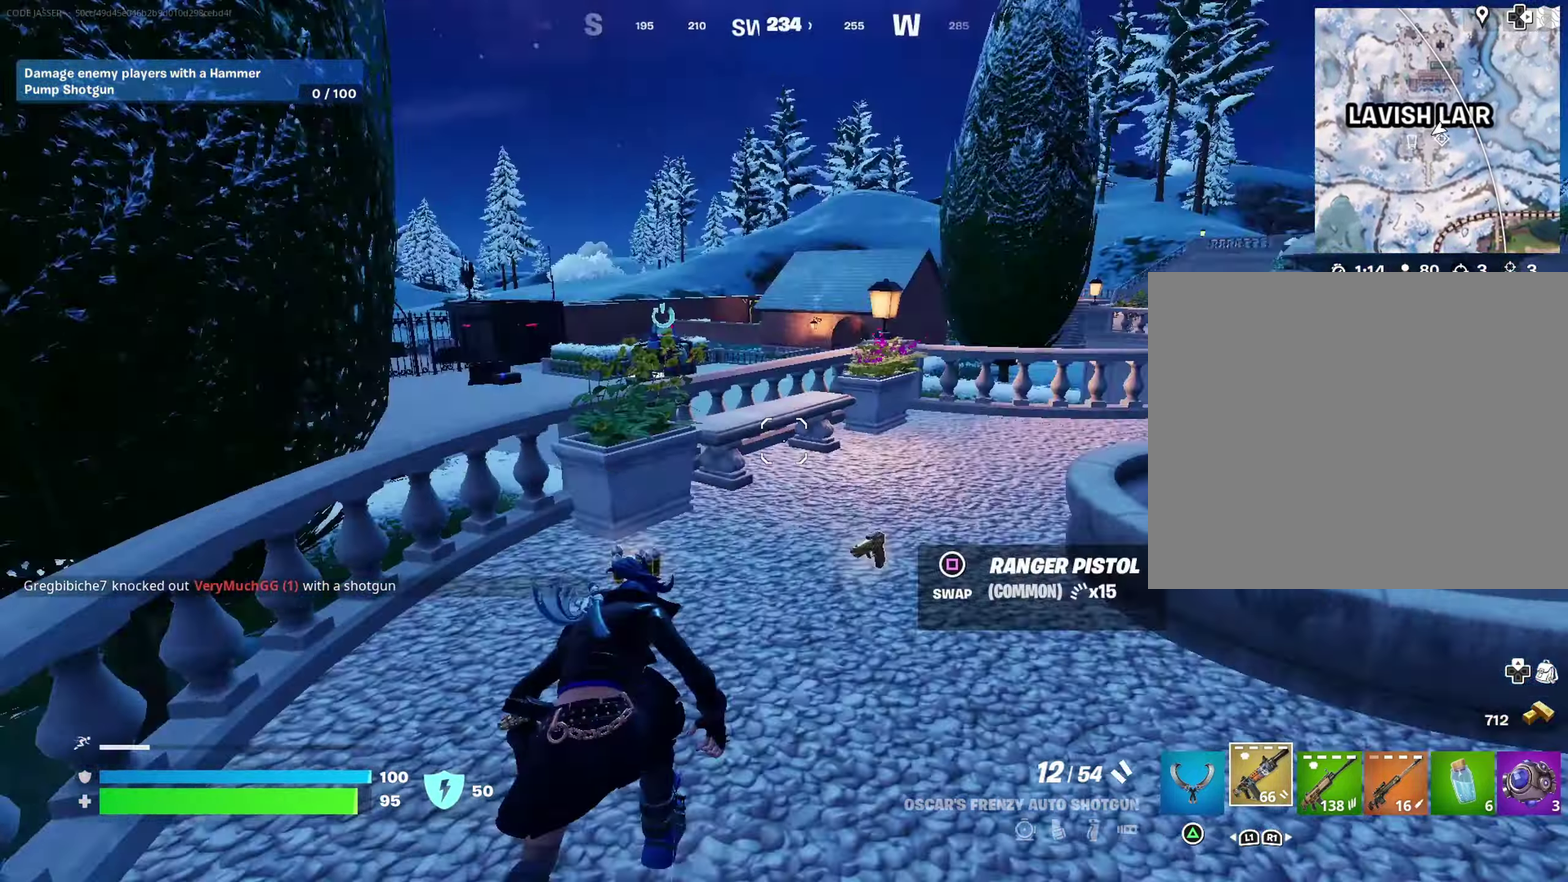
{"dt_ms": 500, "buttons": [], "left_stick": "up", "right_stick": "center"}
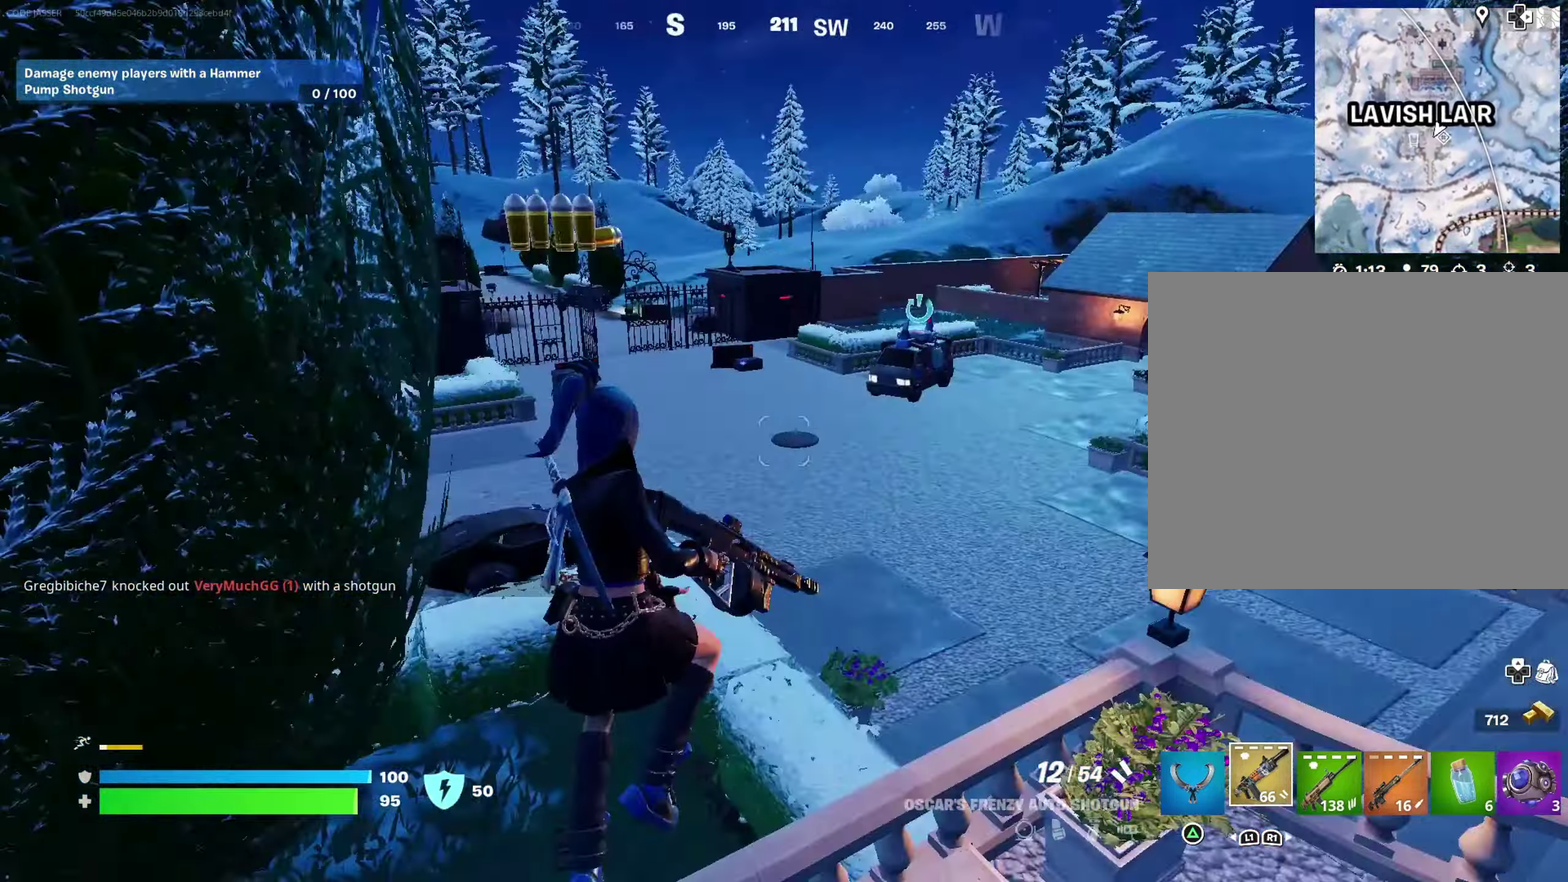
{"dt_ms": 500, "buttons": [], "left_stick": "center", "right_stick": "up-left"}
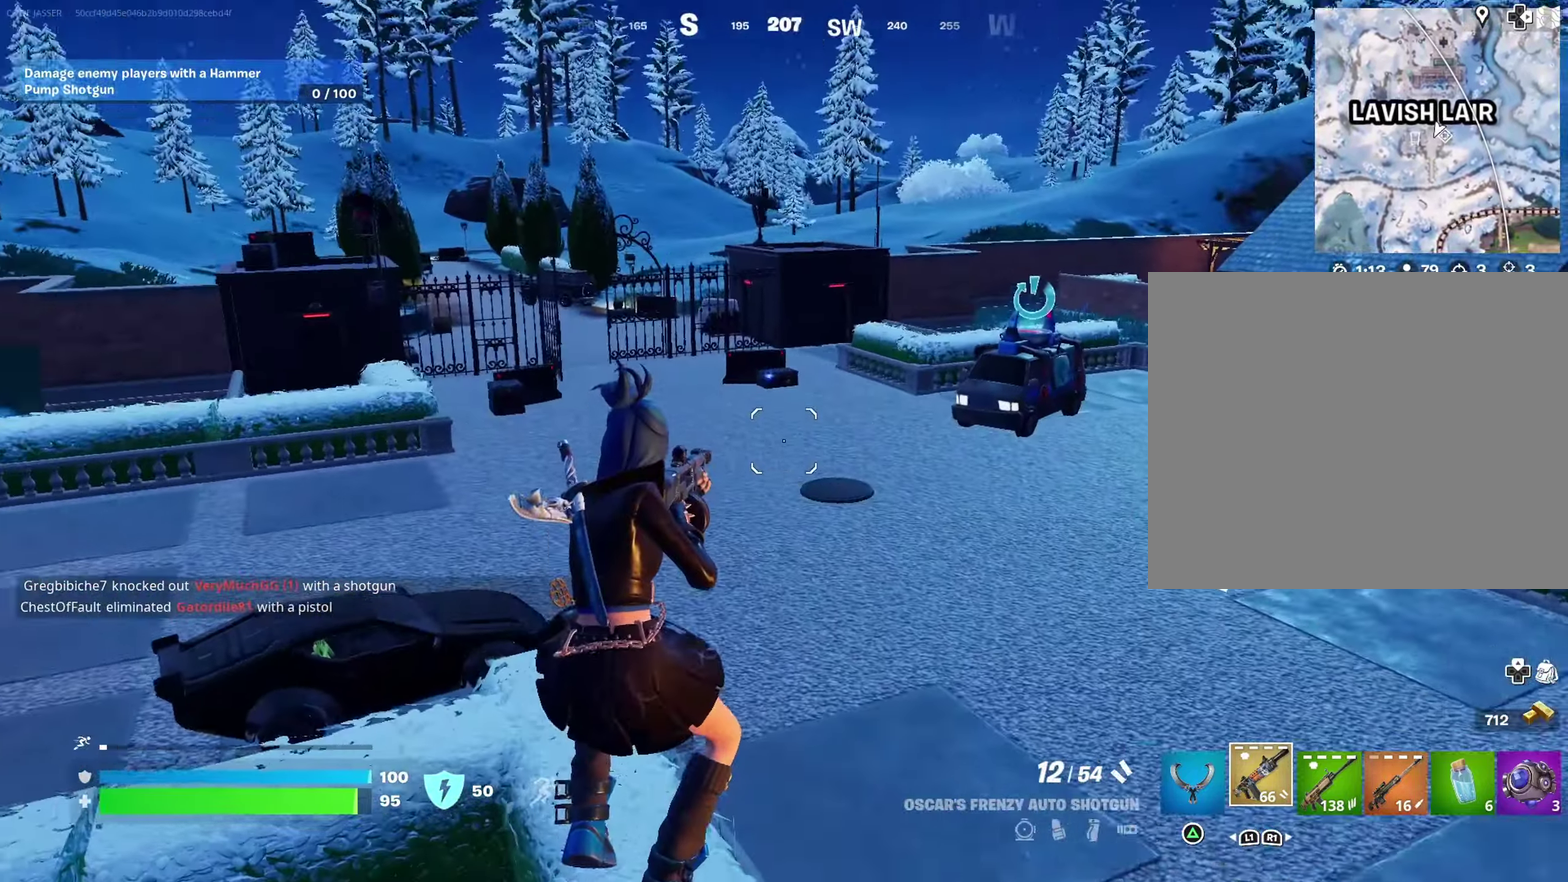
{"dt_ms": 400, "buttons": ["CROSS"], "left_stick": "center", "right_stick": "center"}
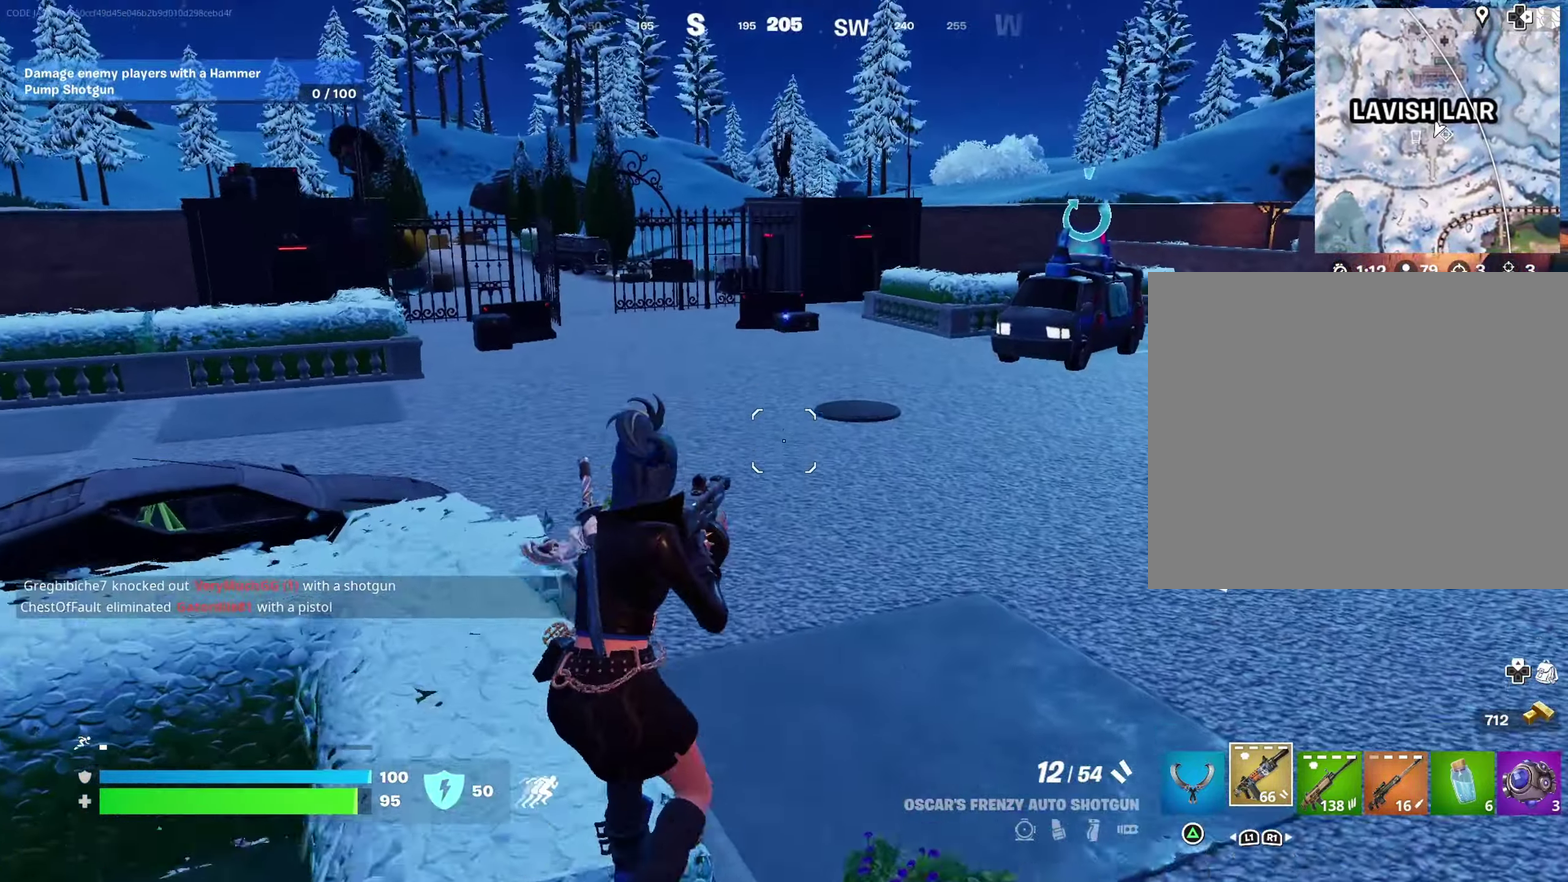
{"dt_ms": 600, "buttons": [], "left_stick": "center", "right_stick": "center", "events": [[50, "CROSS", "up"]]}
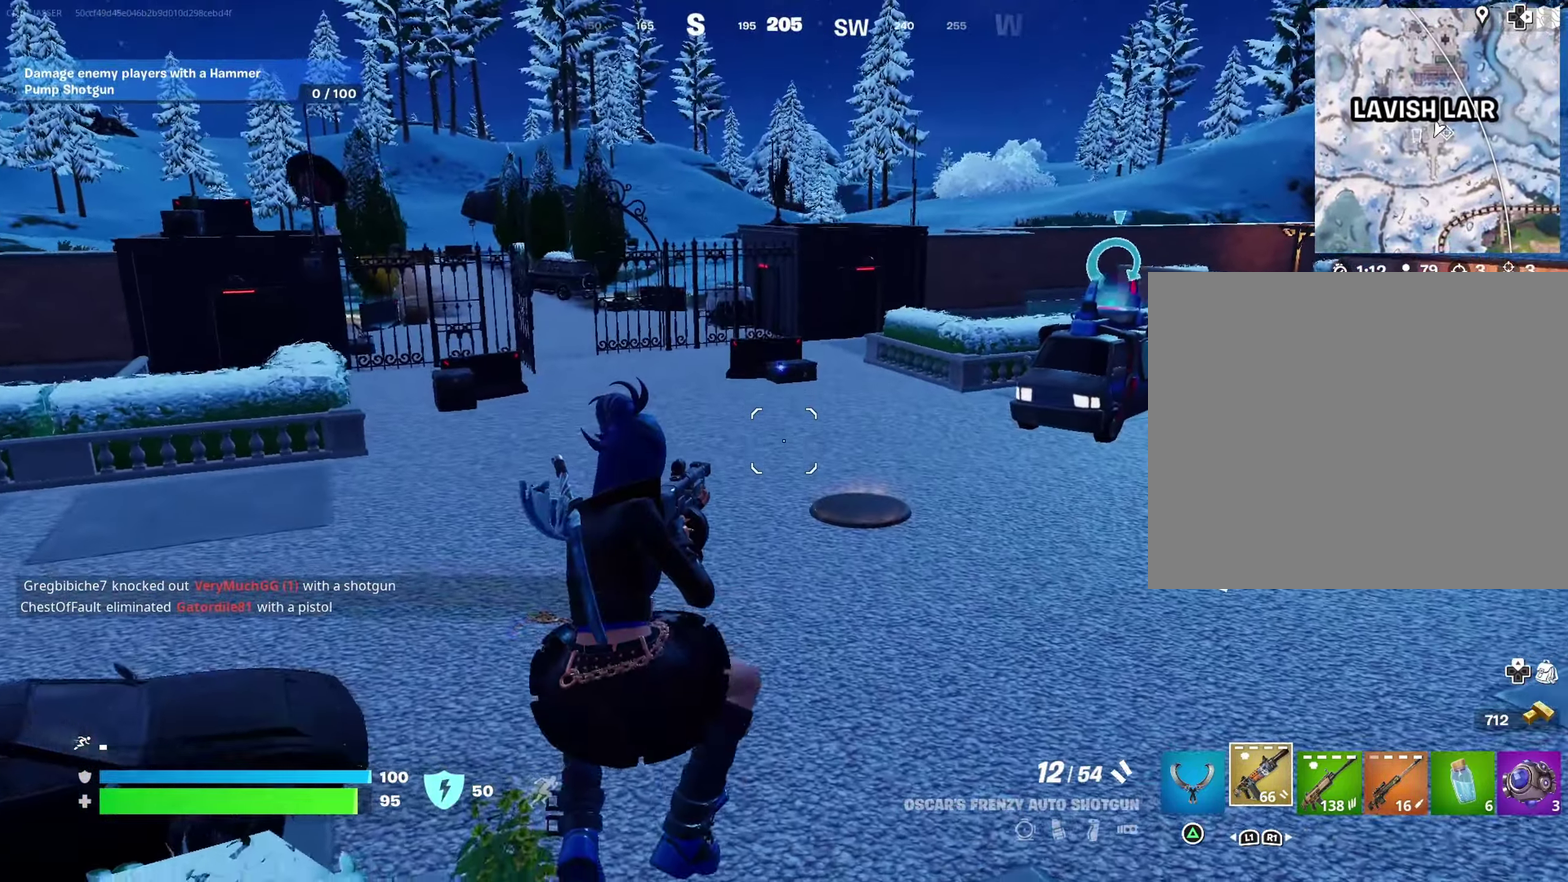
{"dt_ms": 400, "buttons": [], "left_stick": "center", "right_stick": "center", "events": []}
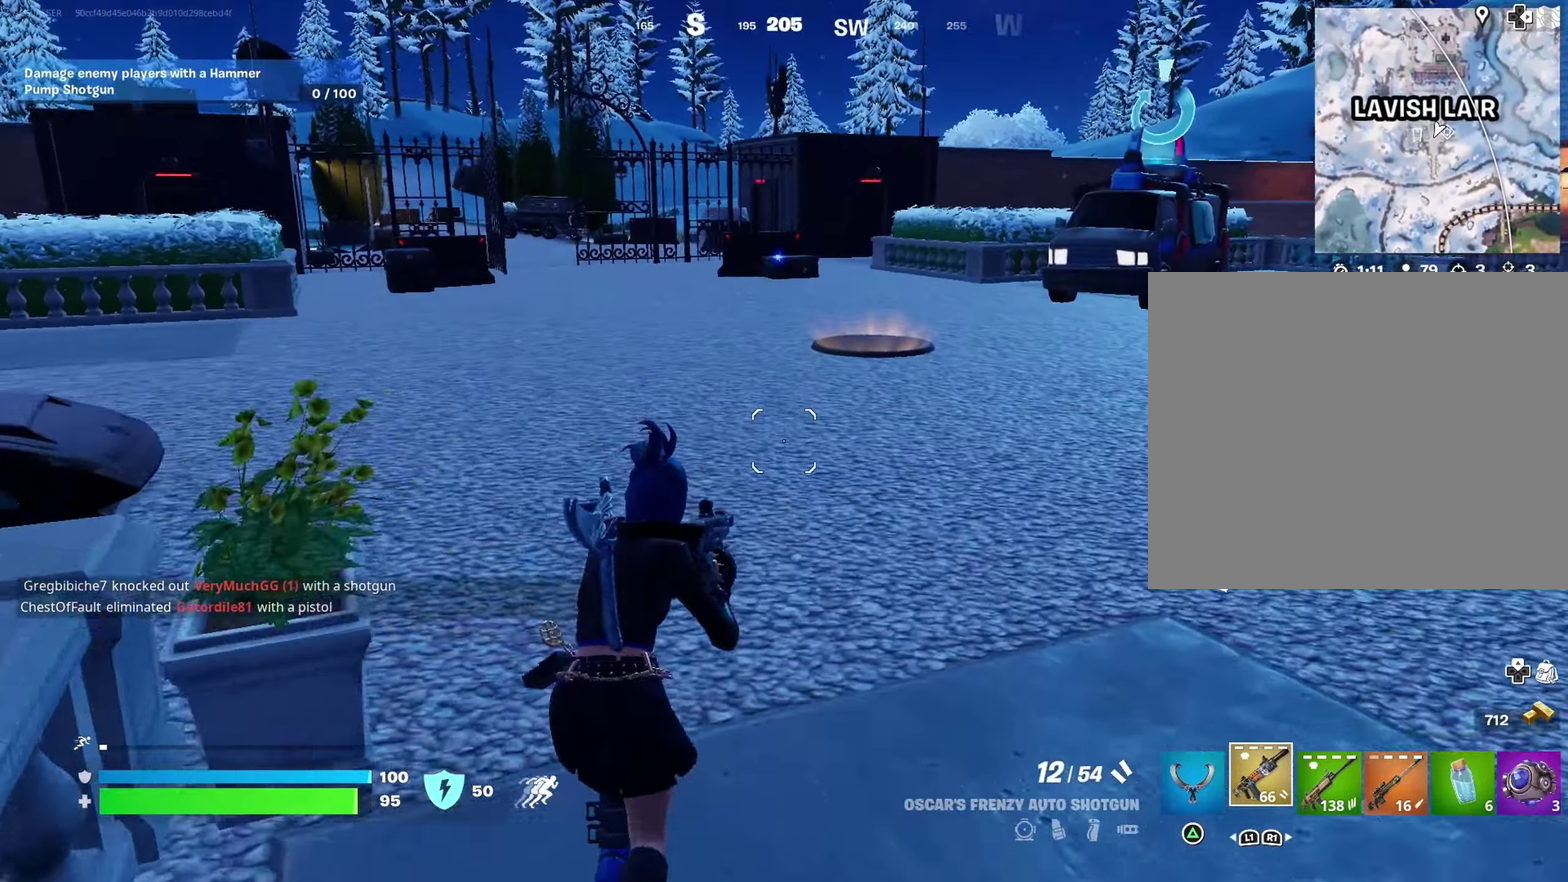
{"dt_ms": 600, "buttons": [], "left_stick": "center", "right_stick": "center", "events": []}
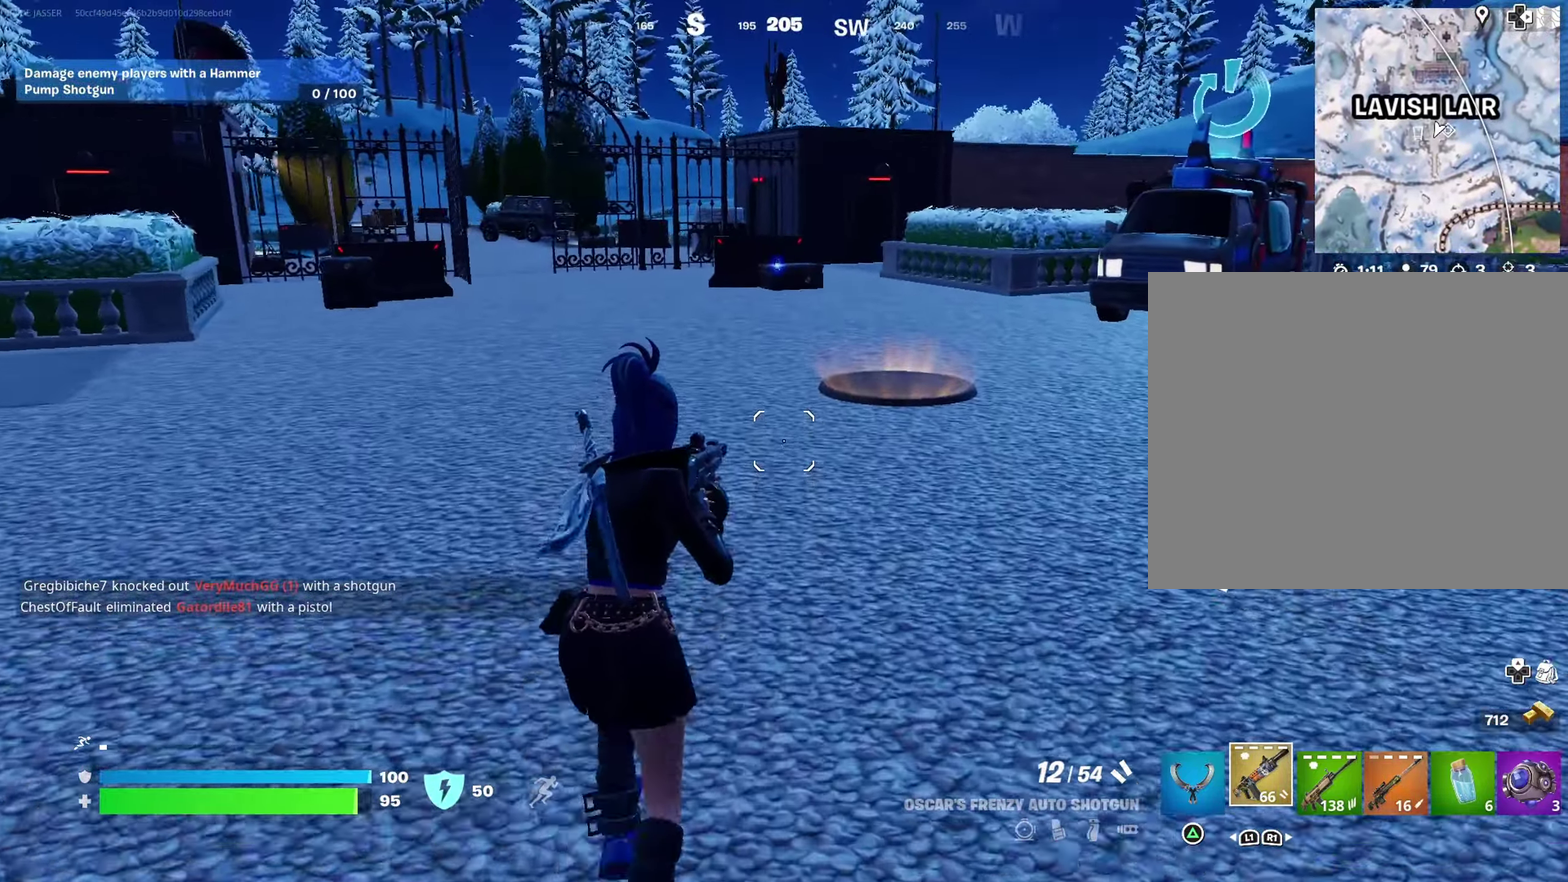
{"dt_ms": 300, "buttons": [], "left_stick": "center", "right_stick": "center", "events": [[100, "CROSS", "down"], [217, "CROSS", "up"]]}